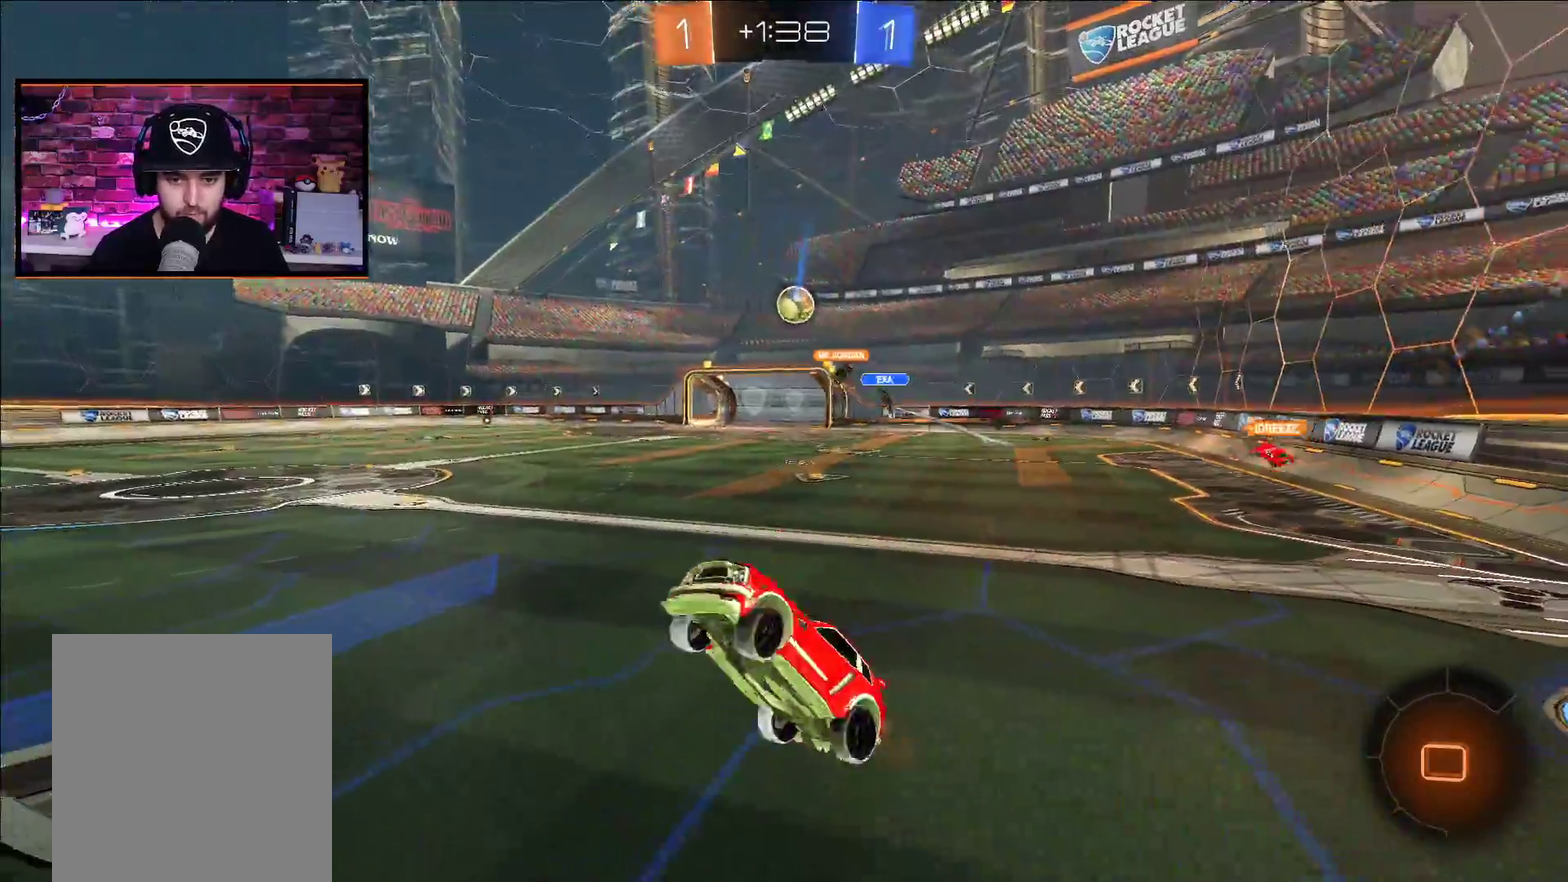
Gameplay with a controller (Xbox layout); each line is a JSON object with the inputs held at the frame after it. "events" lists button and stick changes between this image and that frame as [ms after this image, input, new state], when the widget could be followed in between.
{"buttons": ["R2"], "left_stick": "left", "right_stick": "center", "events": [[33, "L1", "up"], [50, "left_stick", "up"], [117, "left_stick", "right"], [167, "left_stick", "down-right"], [367, "left_stick", "left"]]}
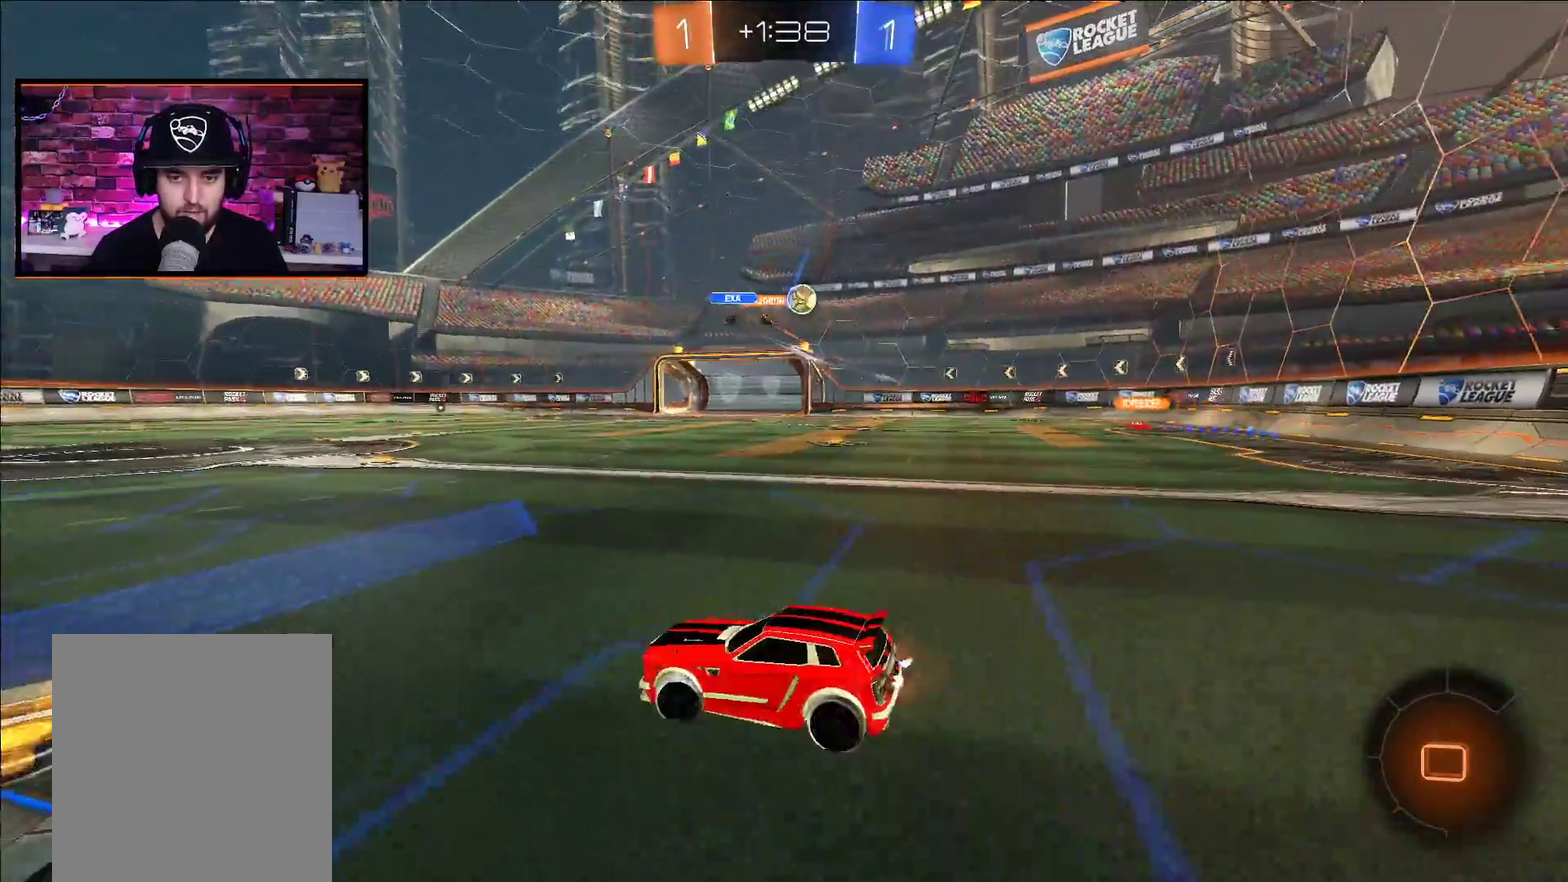
{"buttons": ["R2"], "left_stick": "right", "right_stick": "center", "events": [[333, "left_stick", "right"]]}
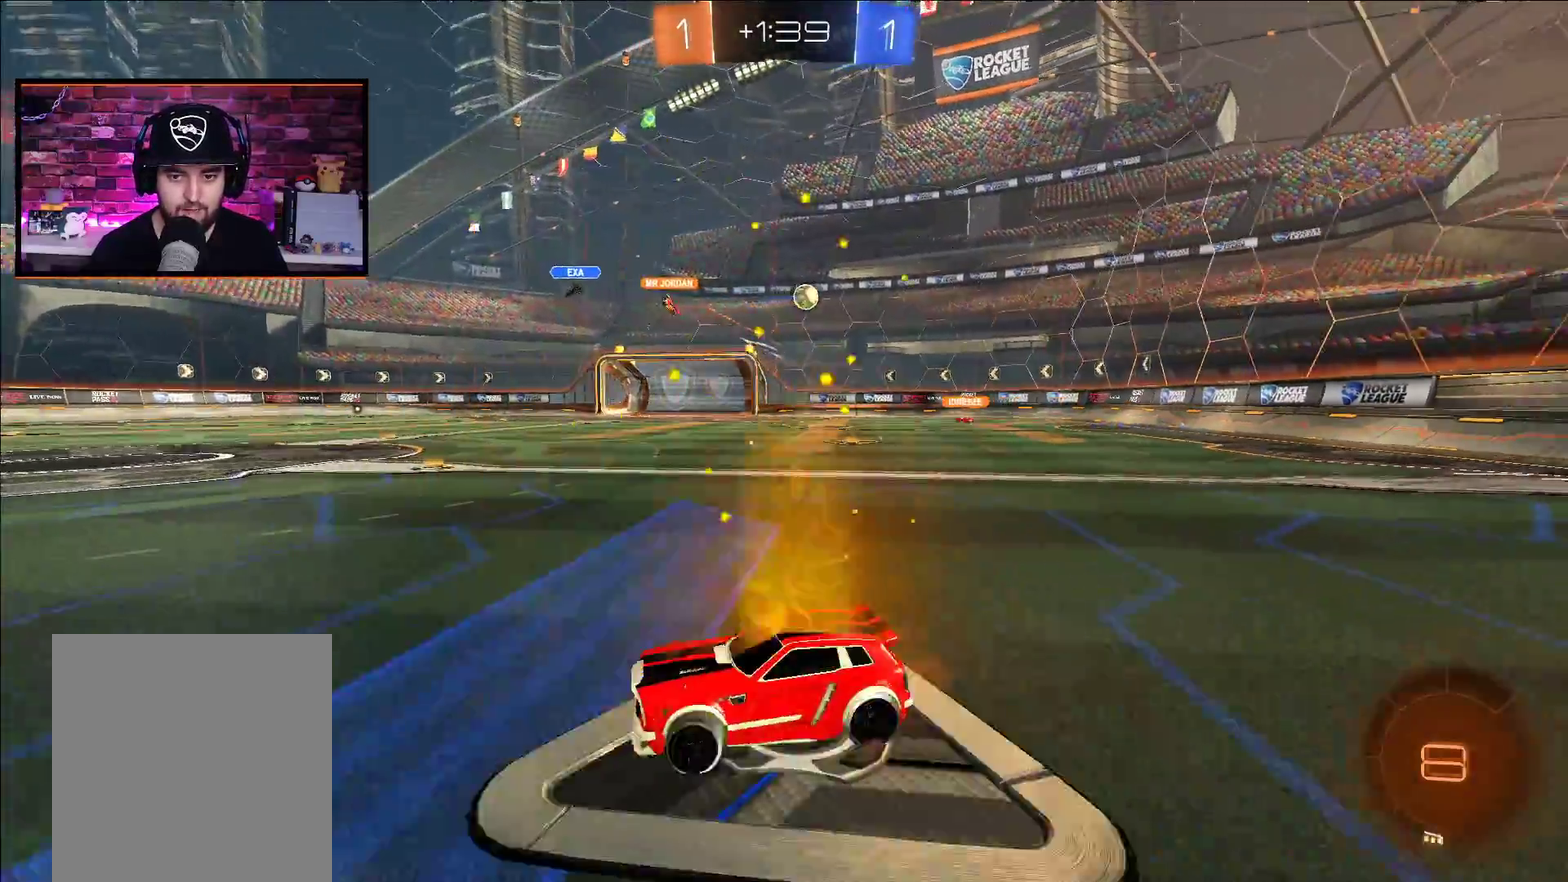
{"buttons": ["R2"], "left_stick": "right", "right_stick": "center", "events": [[67, "L1", "down"], [117, "L1", "up"]]}
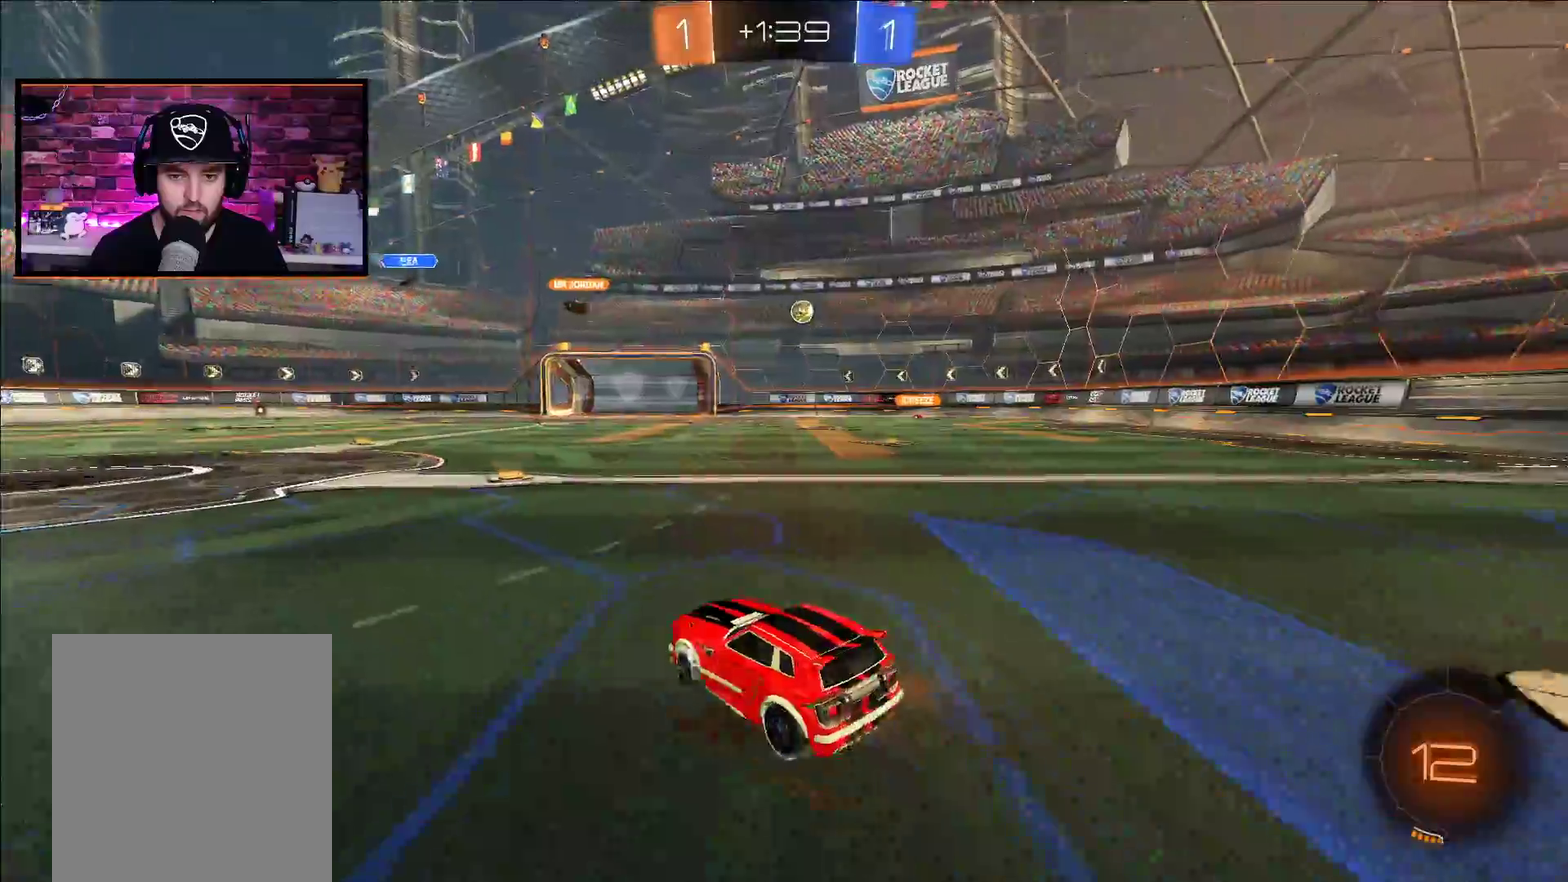
{"buttons": ["X", "R2"], "left_stick": "up-right", "right_stick": "center", "events": [[67, "left_stick", "center"], [467, "X", "down"], [500, "left_stick", "up-right"]]}
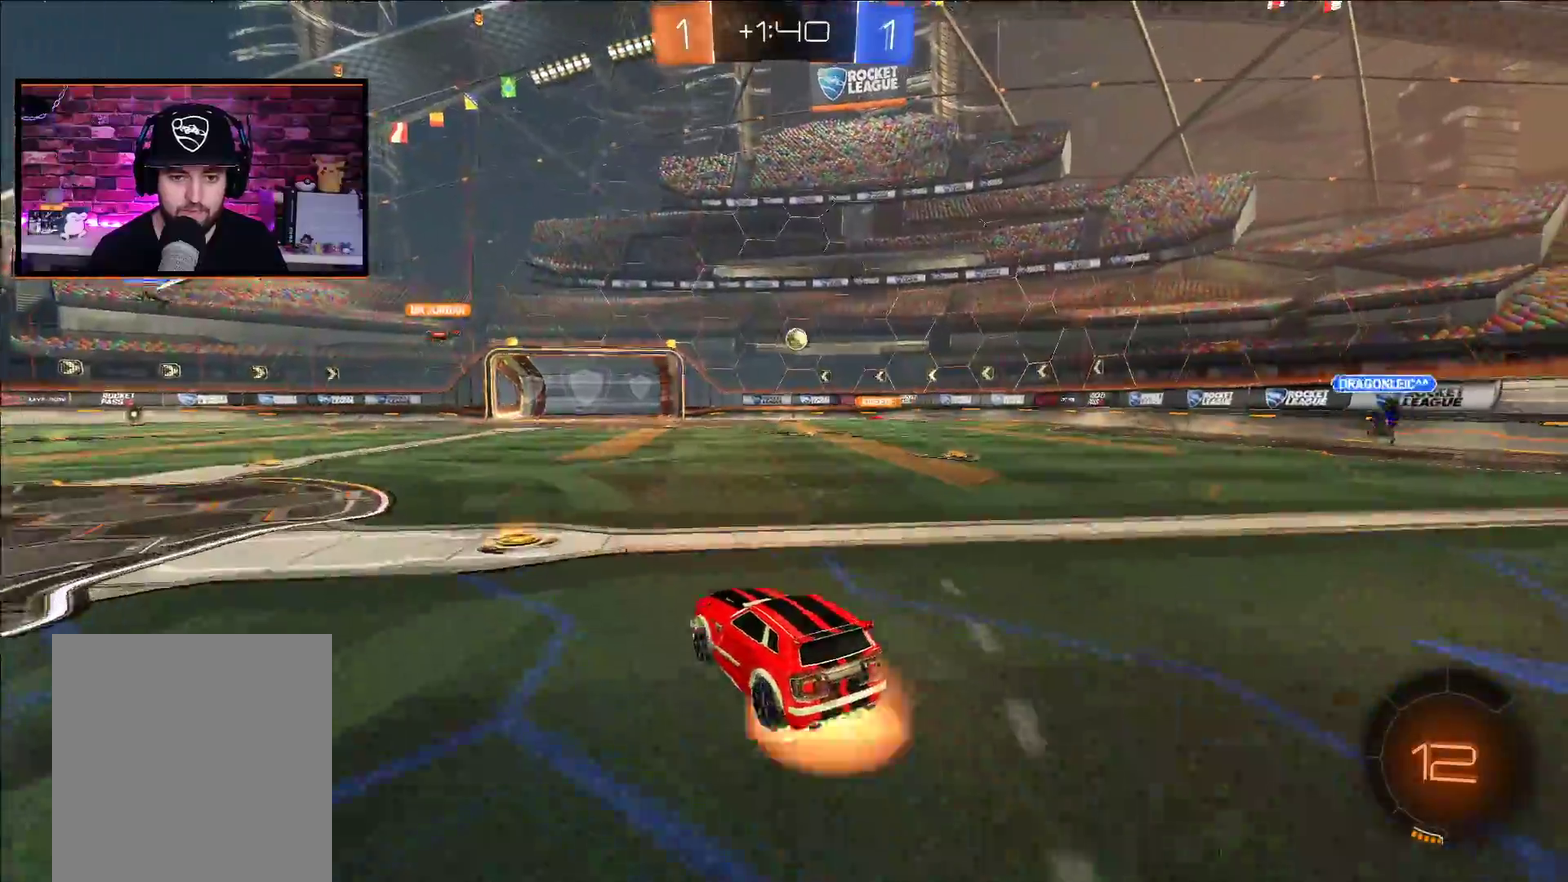
{"buttons": ["R2"], "left_stick": "center", "right_stick": "center", "events": [[33, "L1", "down"], [67, "left_stick", "up"], [83, "X", "up"], [133, "X", "down"], [267, "L1", "up"], [267, "X", "up"], [400, "left_stick", "center"]]}
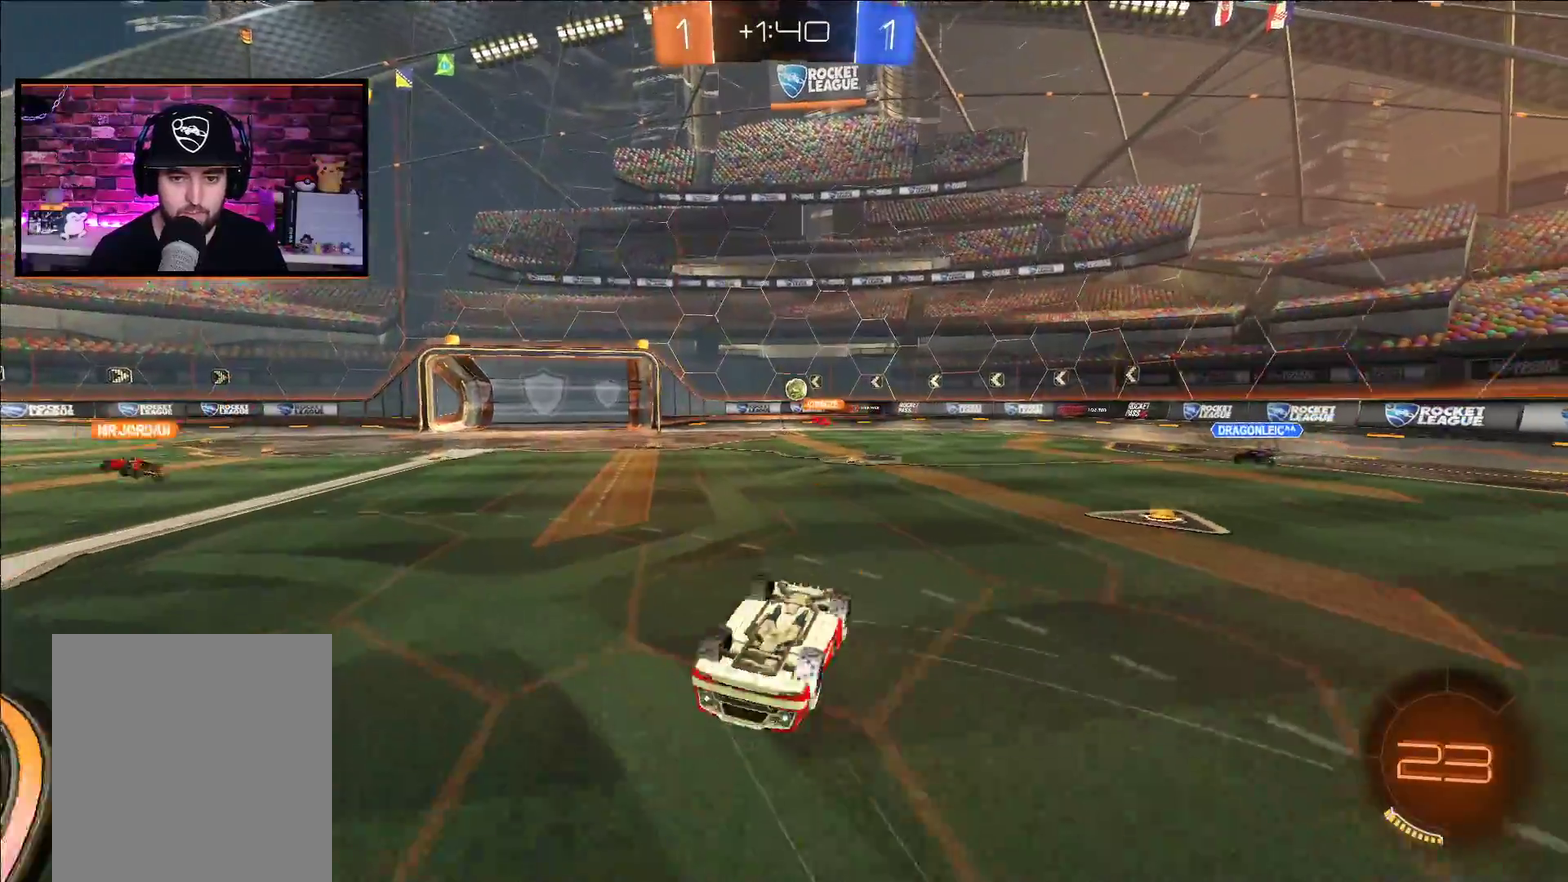
{"buttons": ["R2"], "left_stick": "center", "right_stick": "center", "events": []}
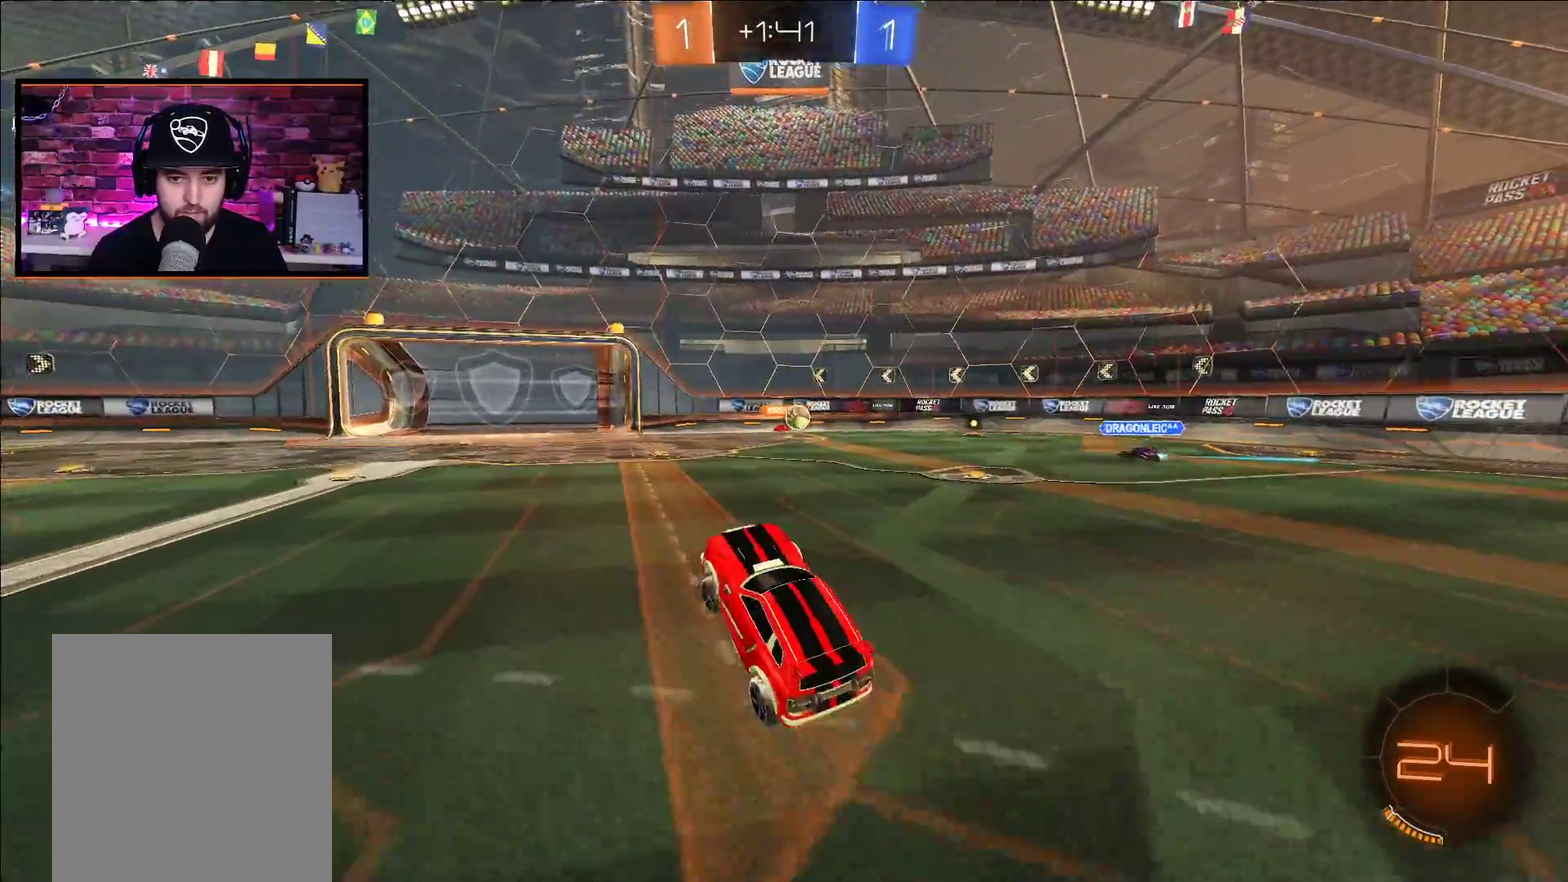
{"buttons": ["R2"], "left_stick": "center", "right_stick": "center", "events": []}
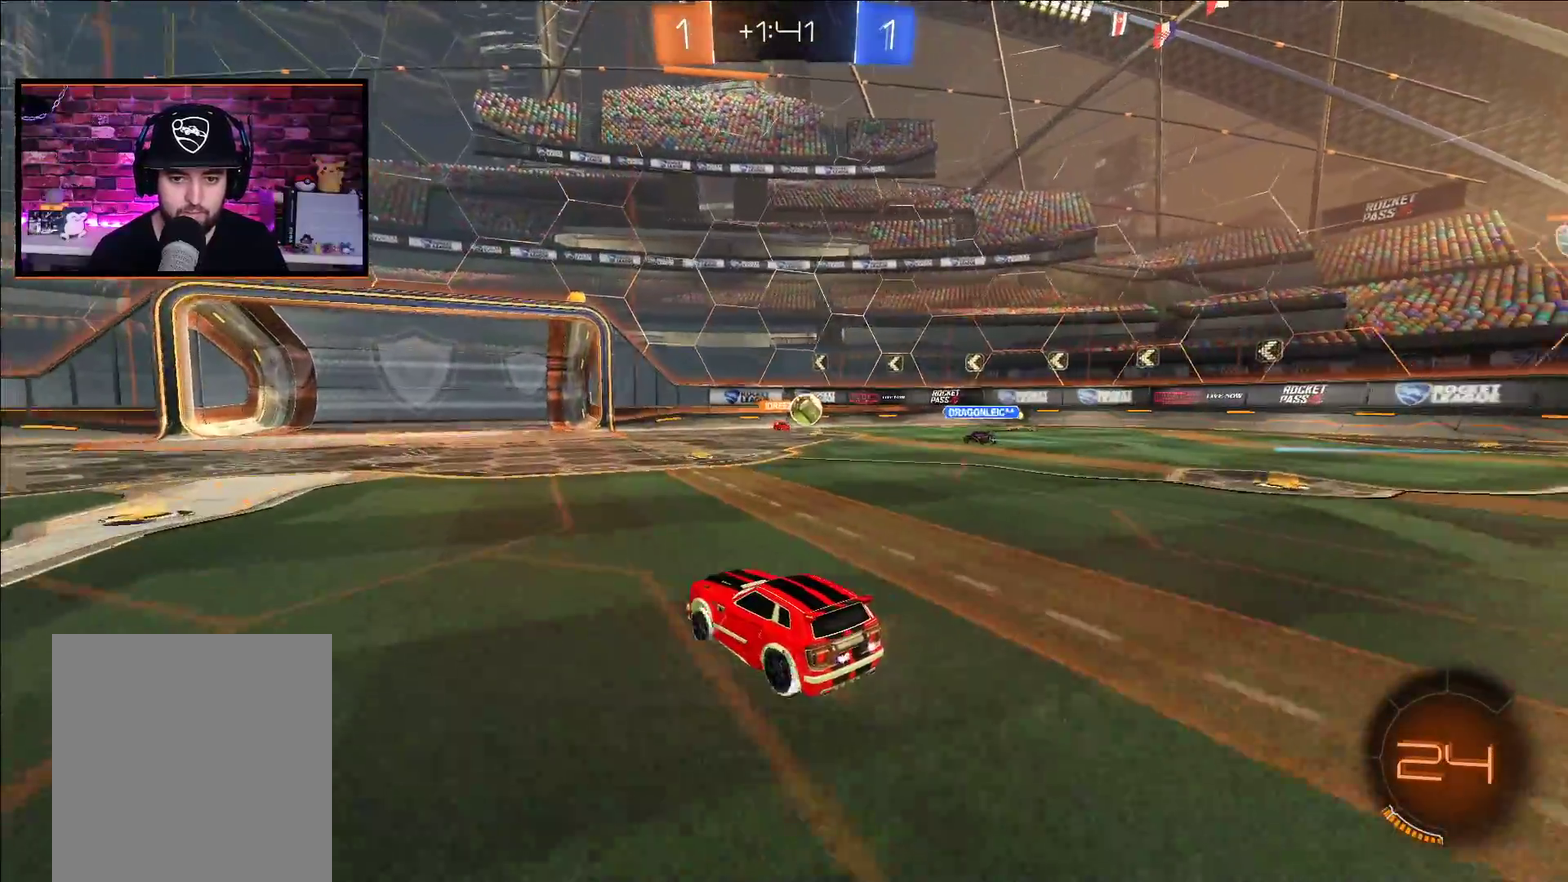
{"buttons": ["R2"], "left_stick": "right", "right_stick": "center", "events": [[67, "left_stick", "right"]]}
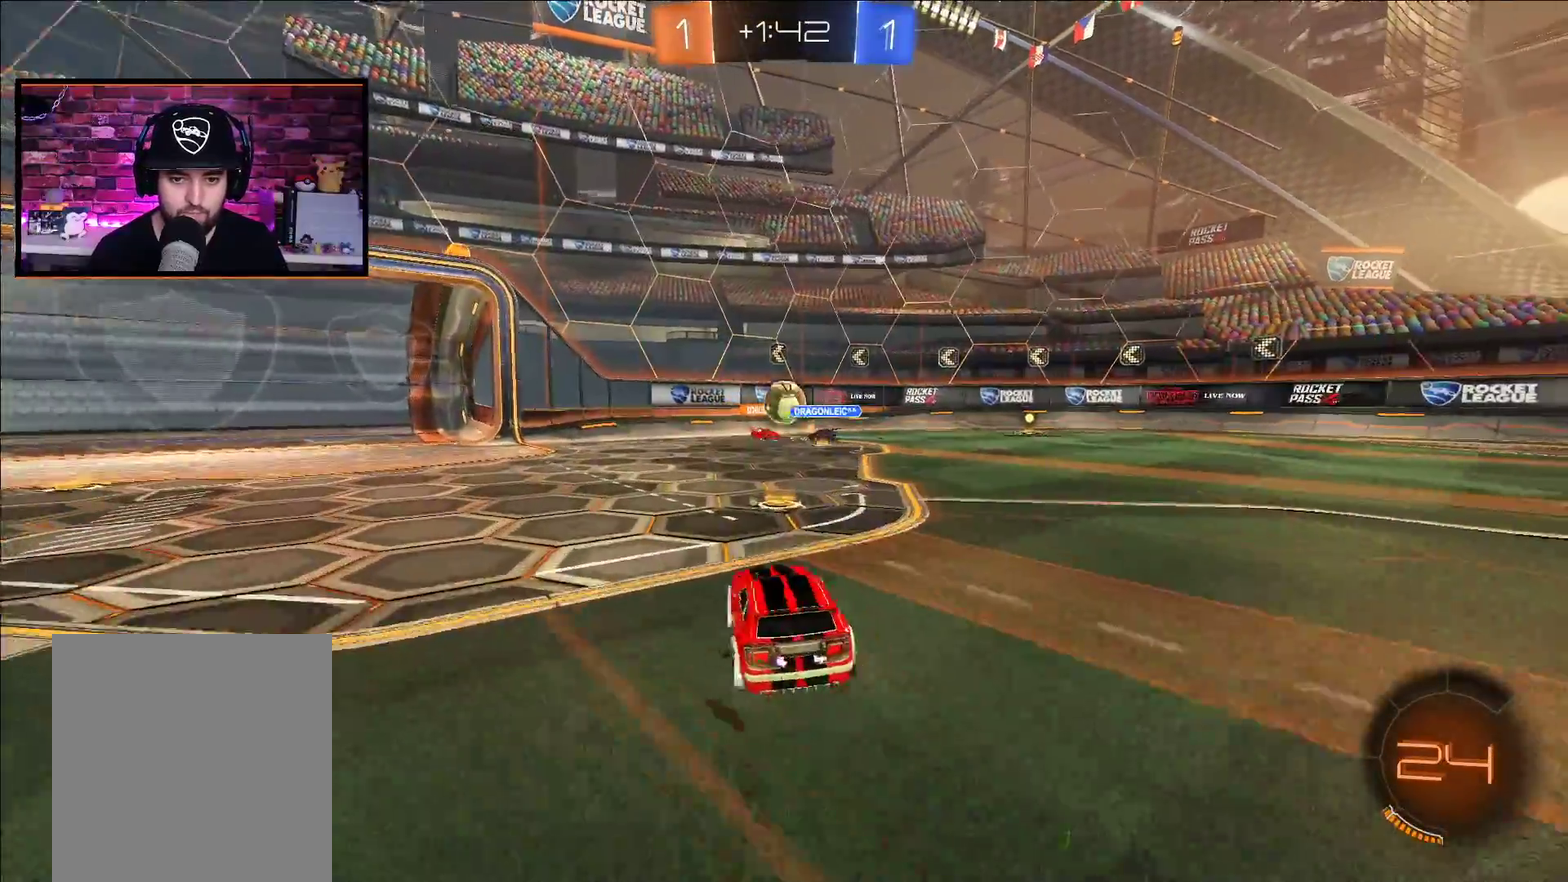
{"buttons": ["R2"], "left_stick": "left", "right_stick": "center", "events": [[33, "left_stick", "center"], [183, "left_stick", "left"], [267, "left_stick", "center"], [467, "left_stick", "left"]]}
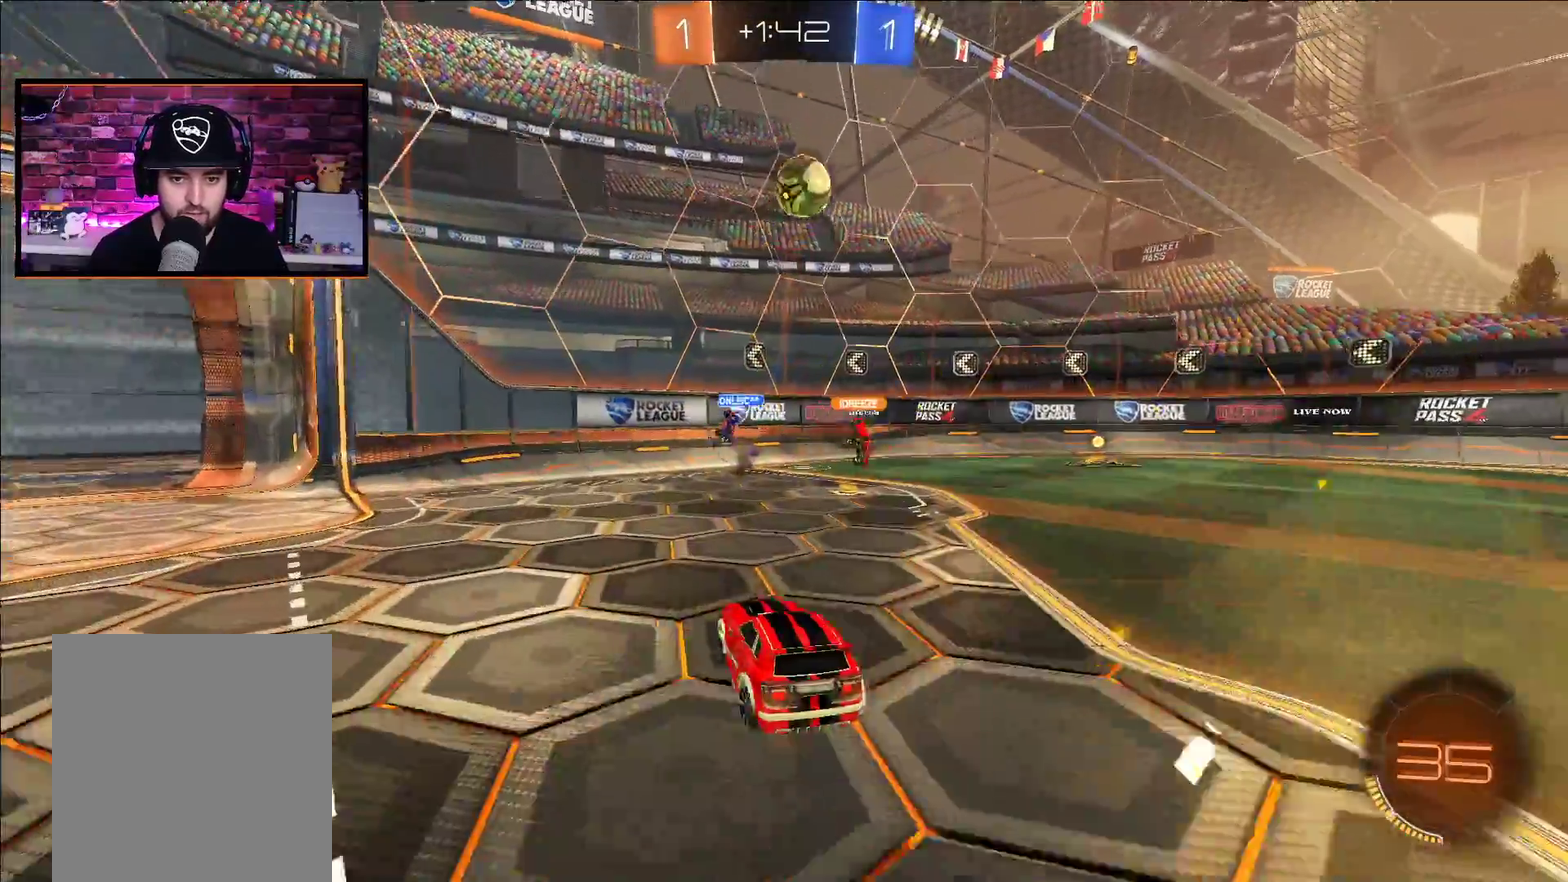
{"buttons": ["R2"], "left_stick": "left", "right_stick": "center", "events": [[100, "L1", "down"], [200, "L1", "up"]]}
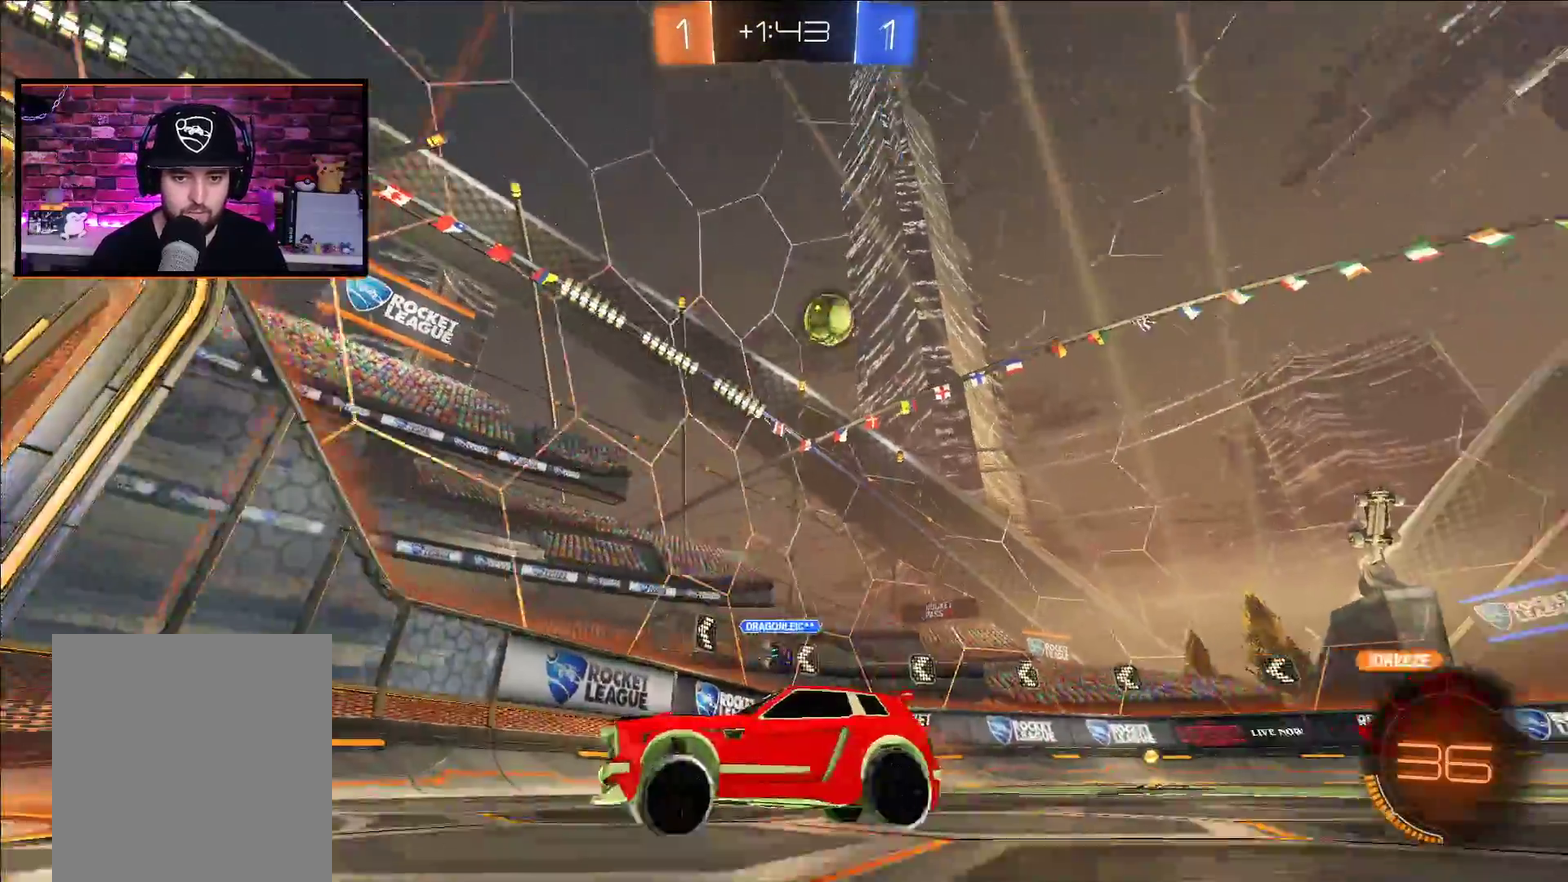
{"buttons": ["R2"], "left_stick": "center", "right_stick": "center", "events": [[383, "left_stick", "center"]]}
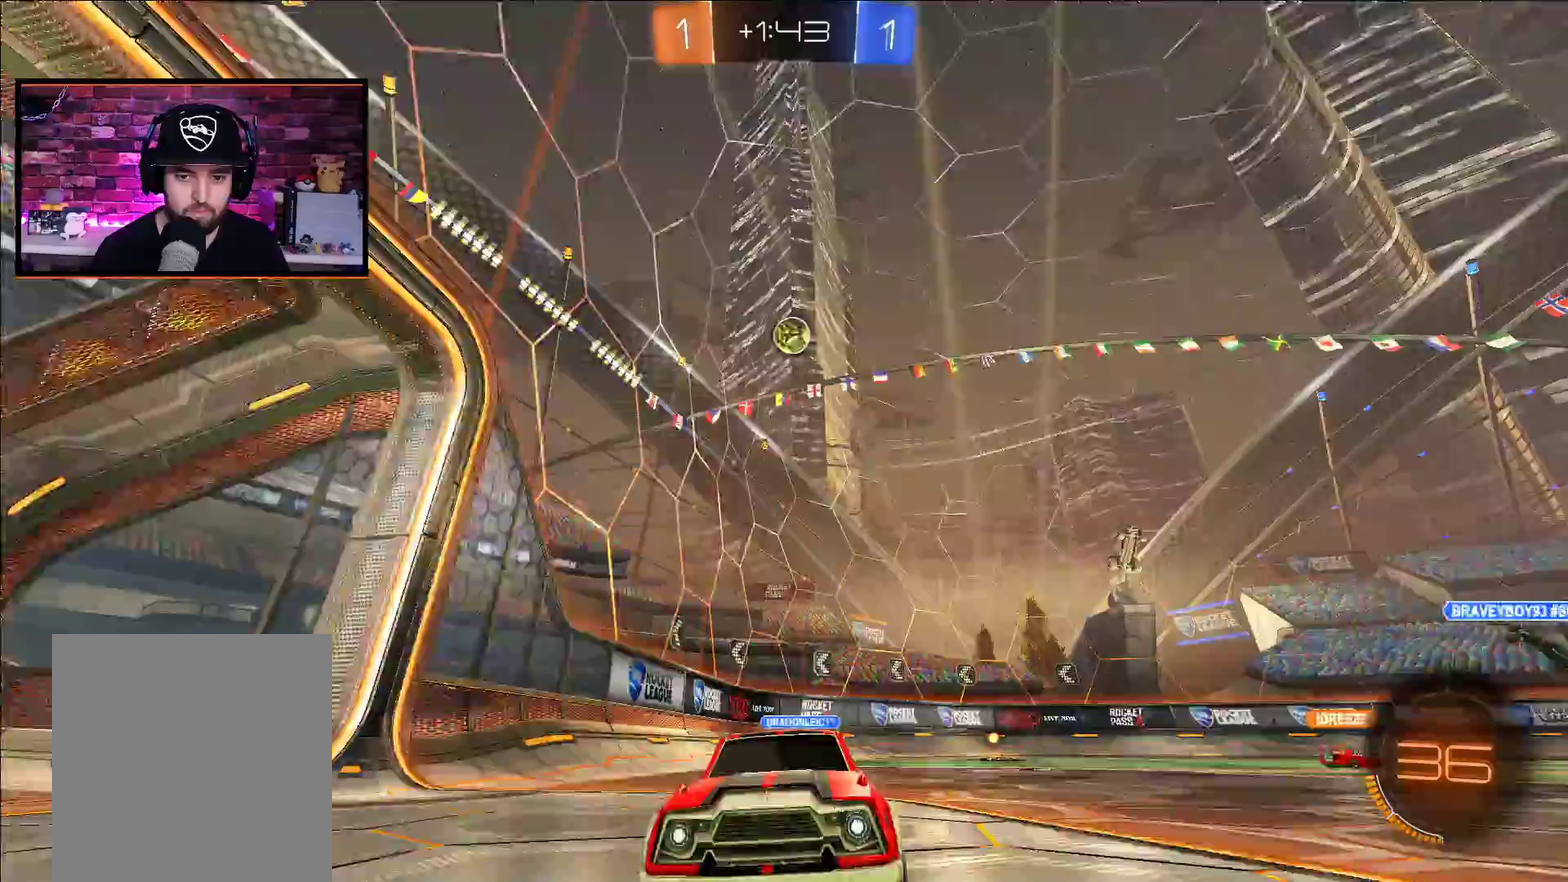
{"buttons": ["R2"], "left_stick": "up-right", "right_stick": "center", "events": [[83, "left_stick", "right"], [133, "L1", "down"], [217, "L1", "up"], [250, "left_stick", "up-right"], [367, "L1", "down"], [433, "L1", "up"]]}
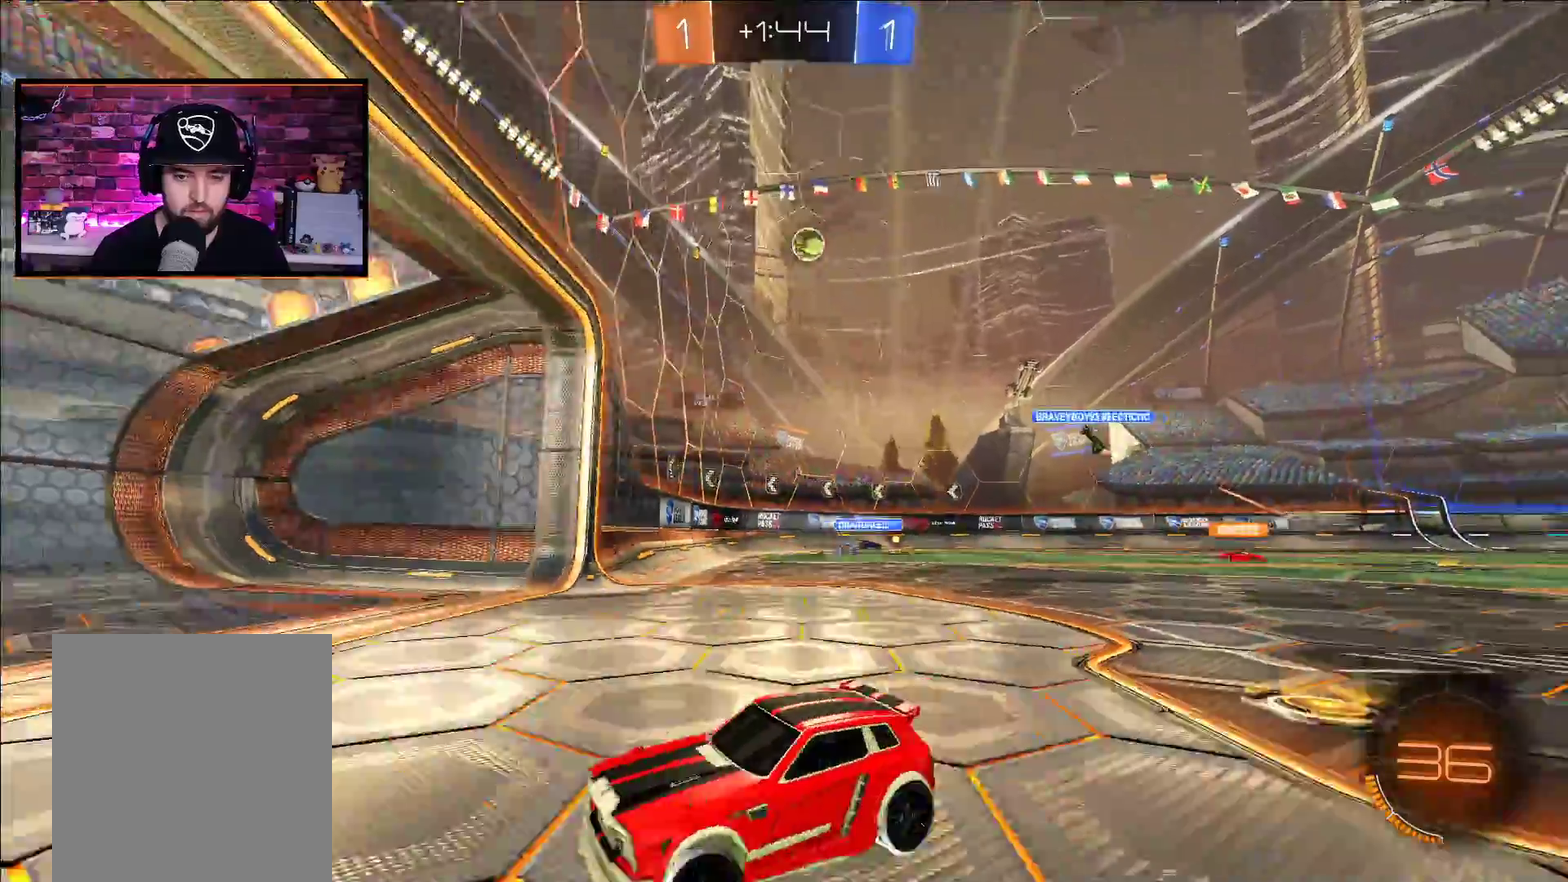
{"buttons": ["R2"], "left_stick": "up-right", "right_stick": "center", "events": [[250, "L1", "down"], [333, "L1", "up"]]}
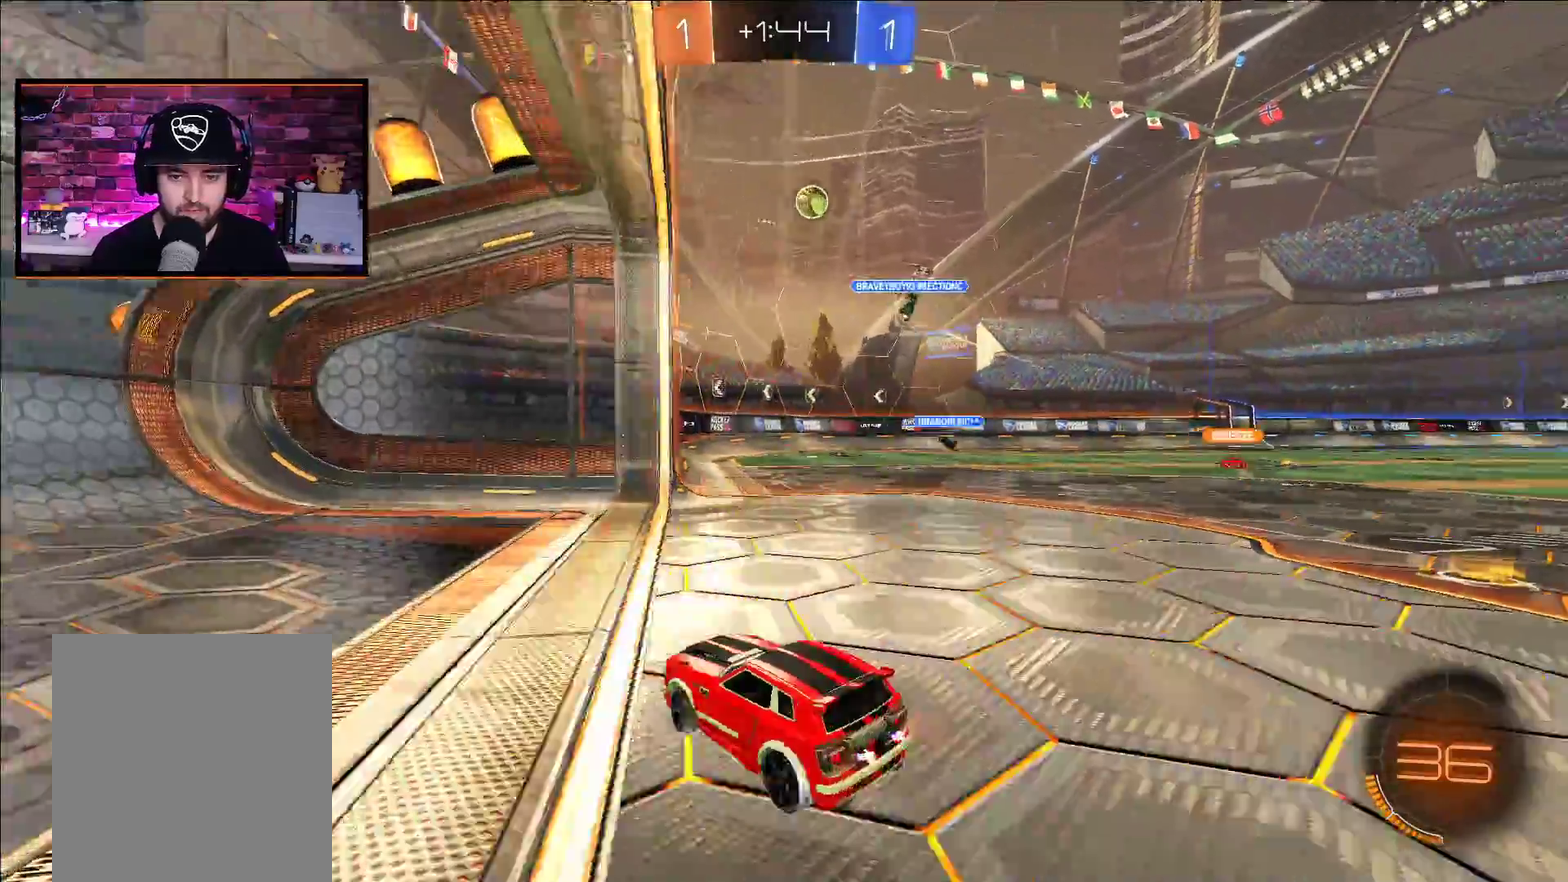
{"buttons": [], "left_stick": "center", "right_stick": "center", "events": [[333, "R2", "up"], [367, "left_stick", "center"]]}
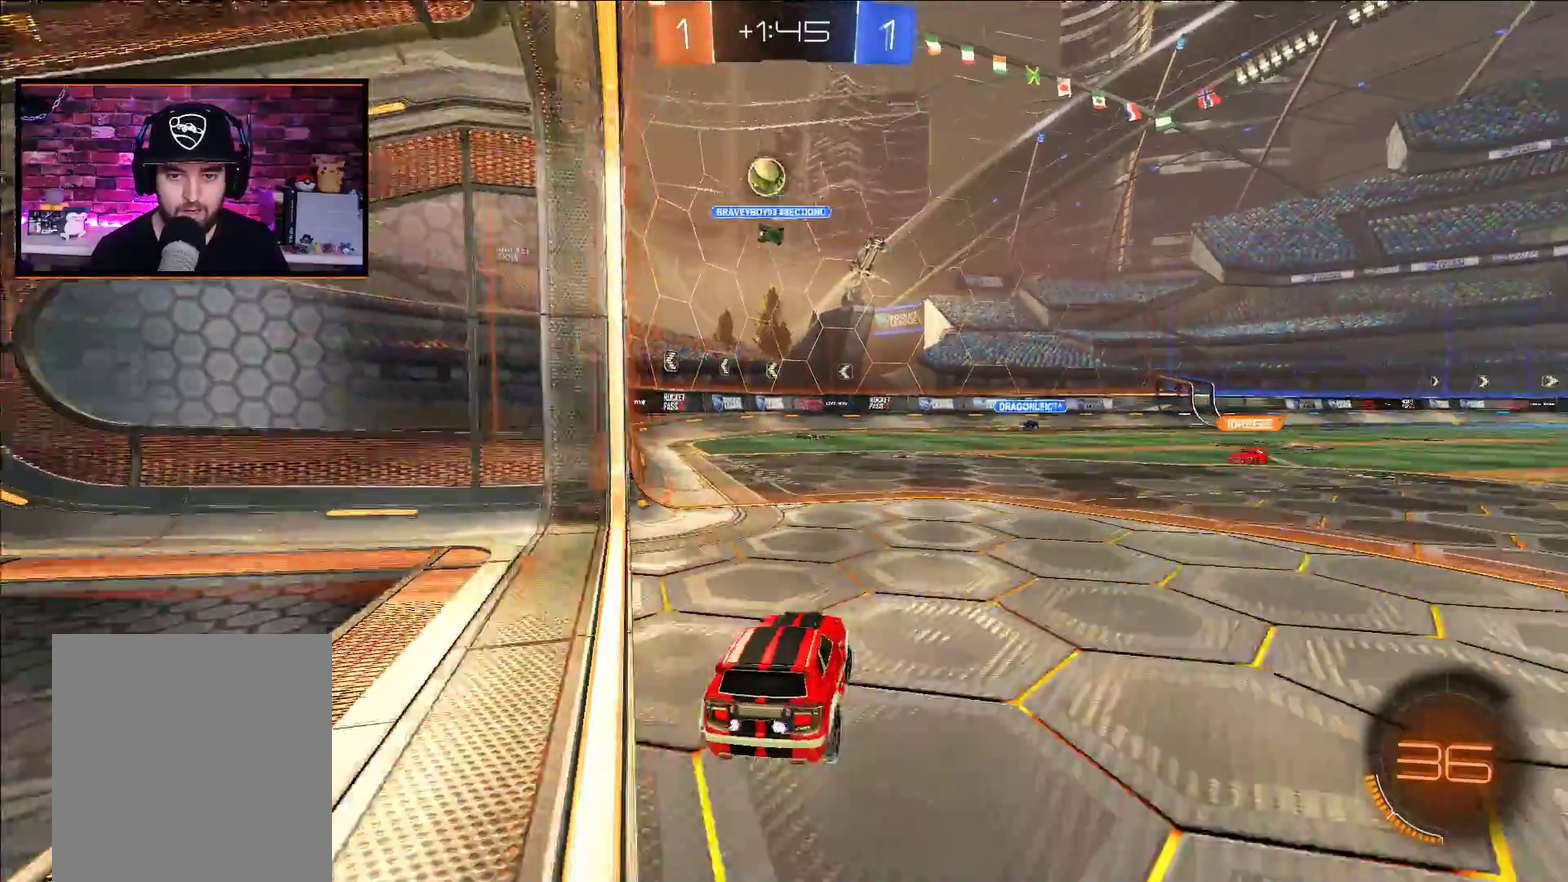
{"buttons": ["R2"], "left_stick": "center", "right_stick": "center", "events": [[83, "left_stick", "left"], [133, "L2", "down"], [133, "left_stick", "center"], [367, "L2", "up"], [450, "R2", "down"]]}
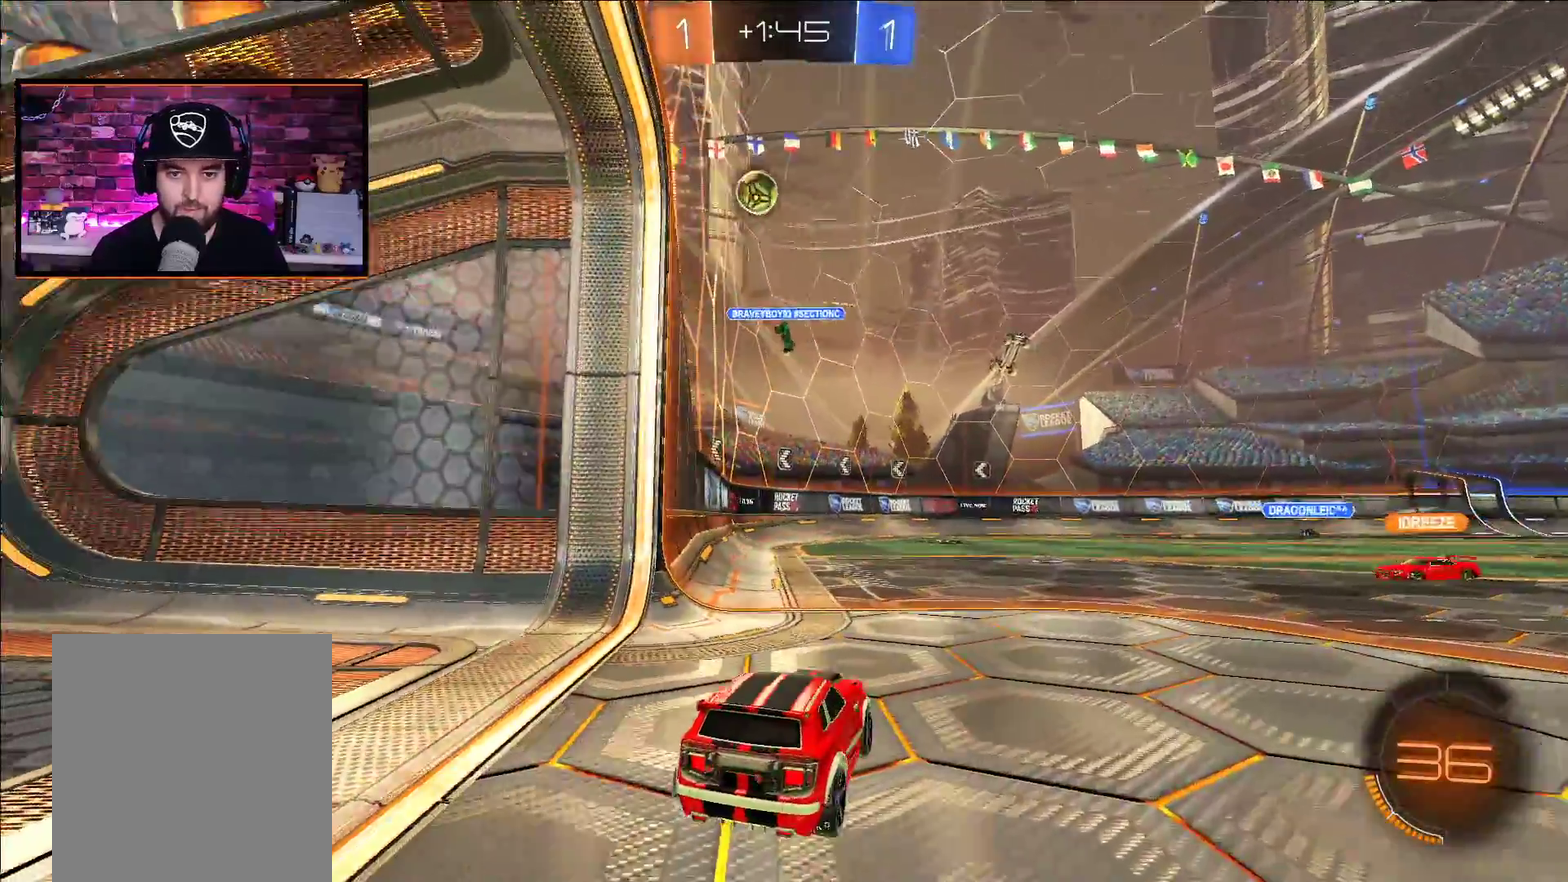
{"buttons": ["L2"], "left_stick": "center", "right_stick": "center", "events": [[283, "left_stick", "right"], [333, "R2", "up"], [383, "left_stick", "center"], [400, "L2", "down"]]}
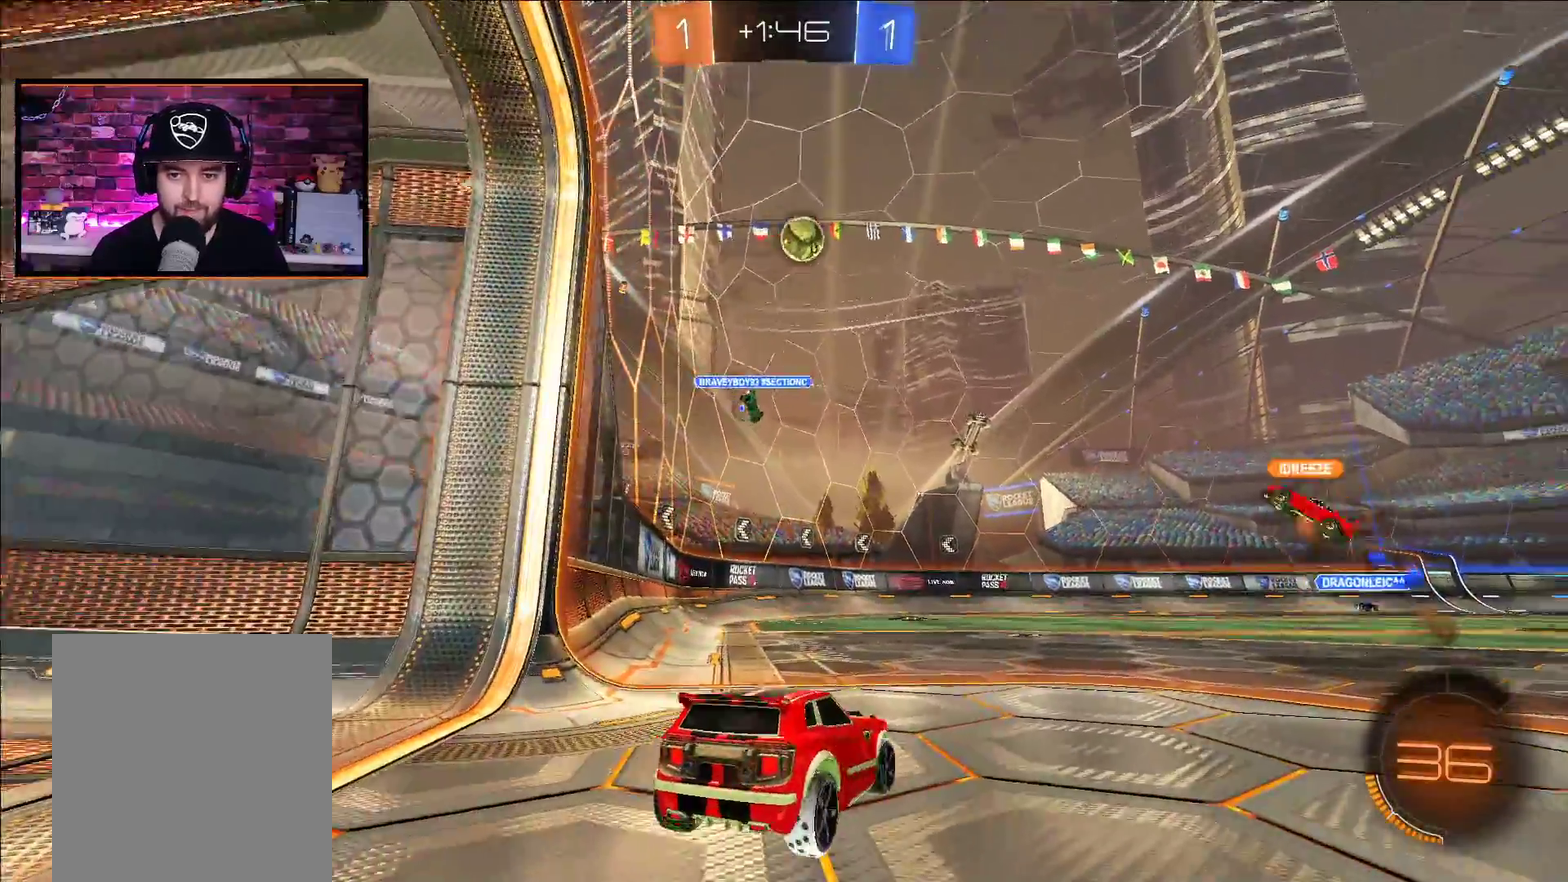
{"buttons": ["R2"], "left_stick": "center", "right_stick": "center", "events": [[83, "left_stick", "left"], [283, "left_stick", "center"], [300, "R2", "down"], [317, "L2", "up"]]}
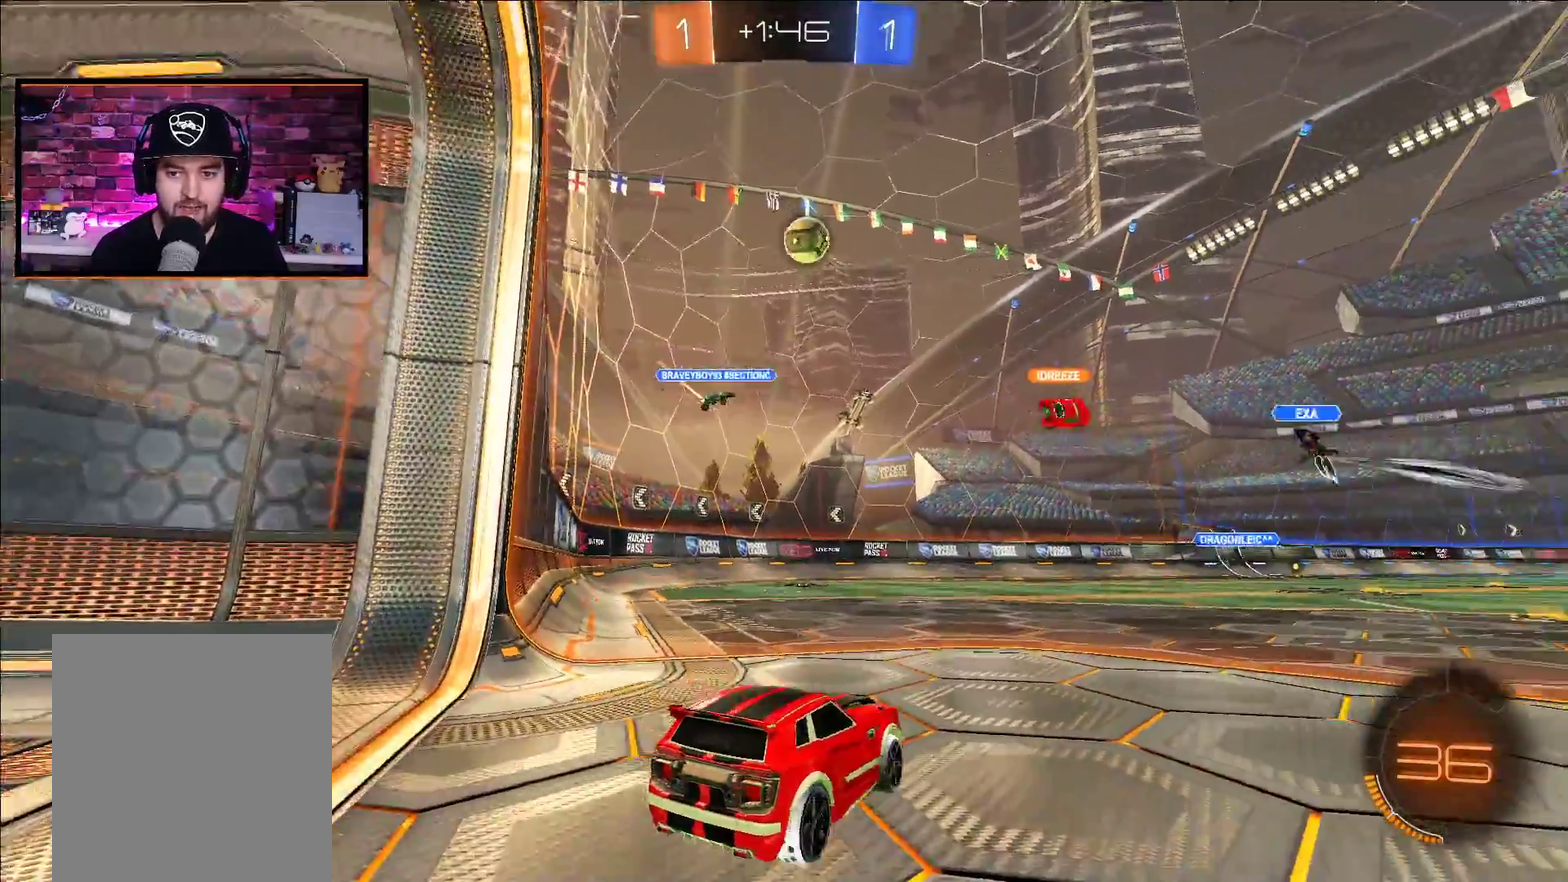
{"buttons": ["L2"], "left_stick": "center", "right_stick": "center", "events": [[200, "left_stick", "left"], [400, "R2", "up"], [417, "L2", "down"], [483, "left_stick", "center"]]}
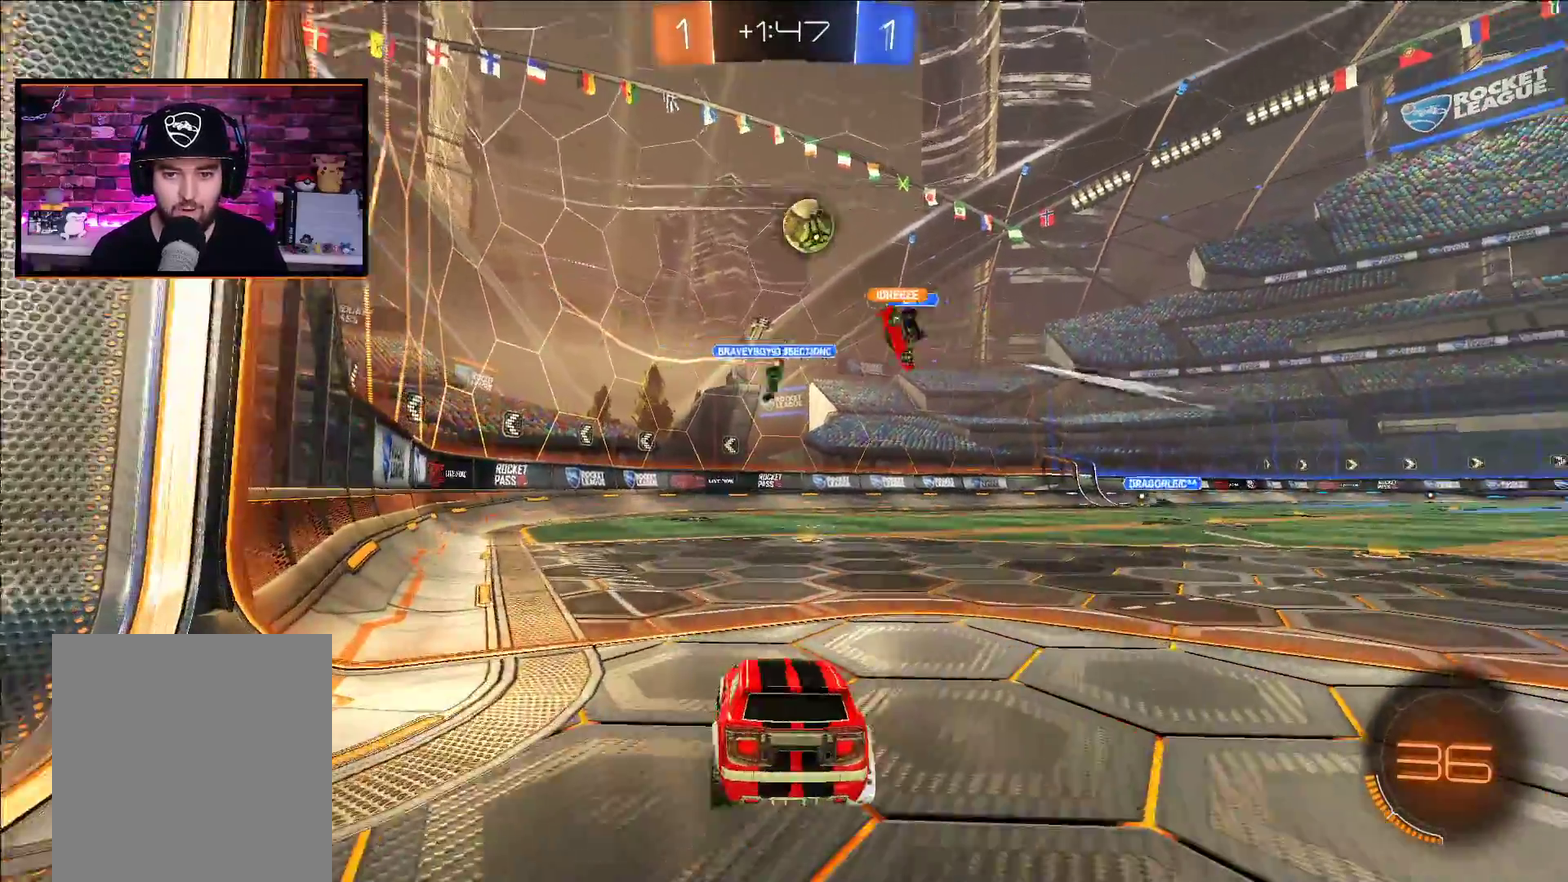
{"buttons": ["R2"], "left_stick": "right", "right_stick": "center", "events": [[267, "L2", "up"], [333, "R2", "down"], [400, "left_stick", "right"]]}
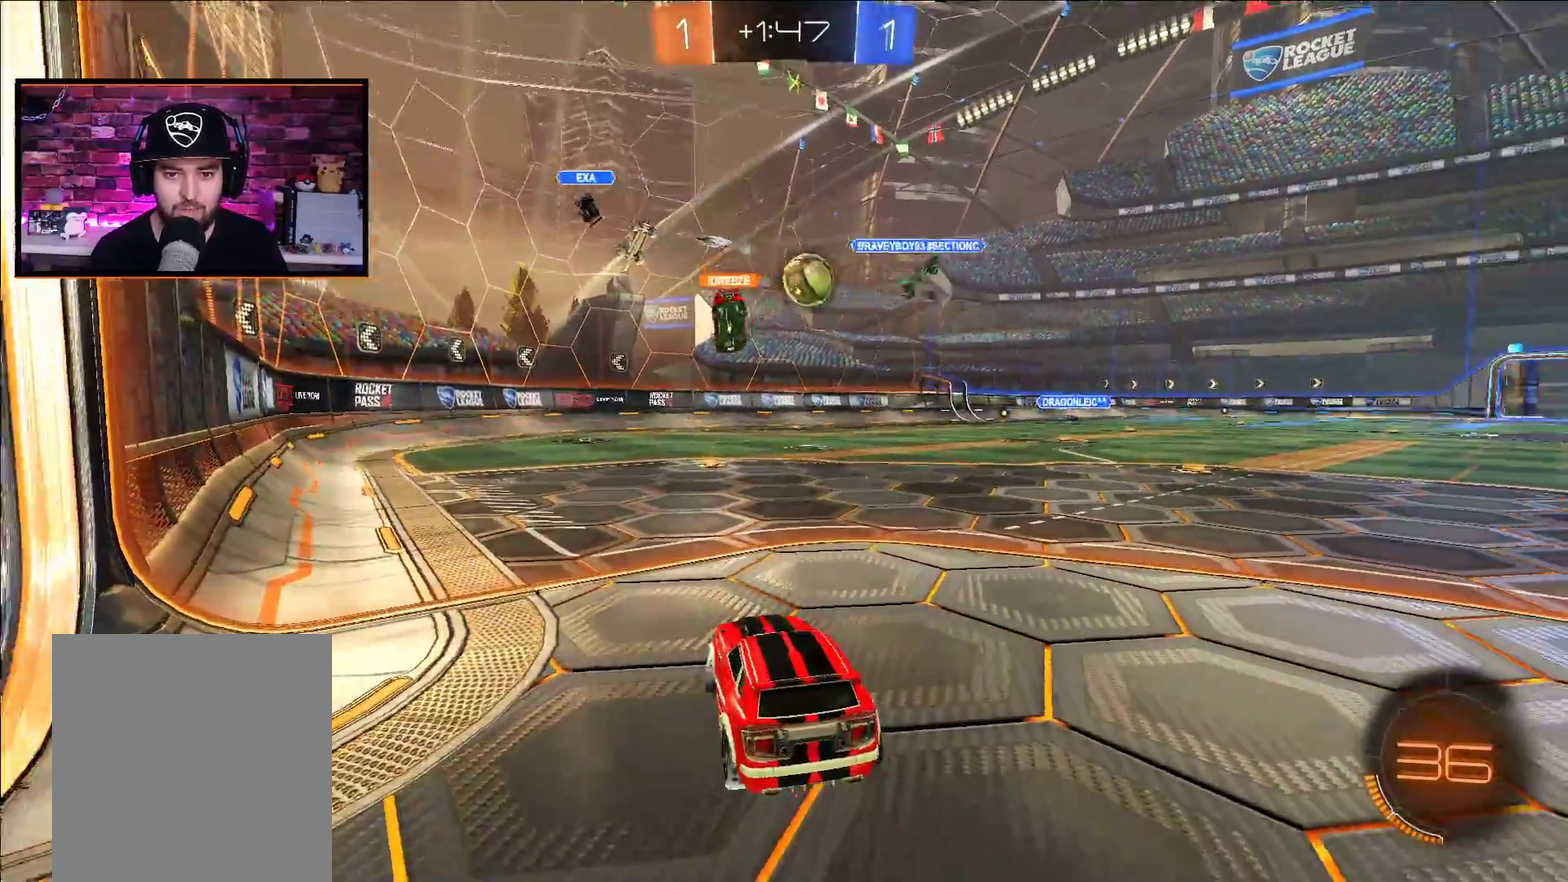
{"buttons": ["A", "R2"], "left_stick": "center", "right_stick": "center", "events": [[33, "left_stick", "center"], [167, "left_stick", "right"], [317, "A", "down"], [400, "left_stick", "center"]]}
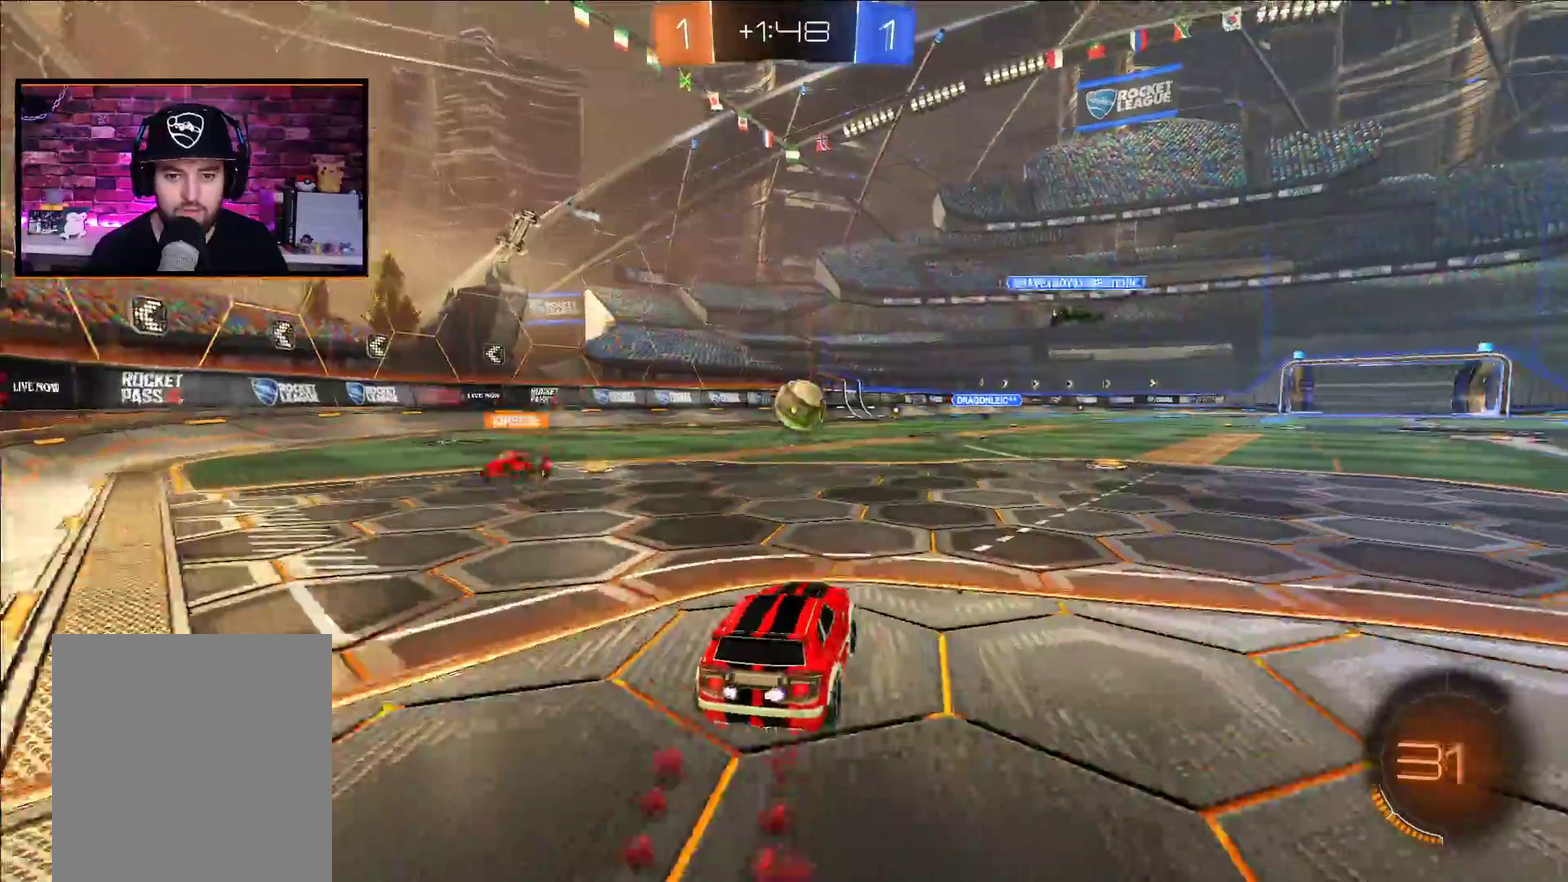
{"buttons": ["A", "X", "R2"], "left_stick": "center", "right_stick": "center", "events": [[367, "X", "down"]]}
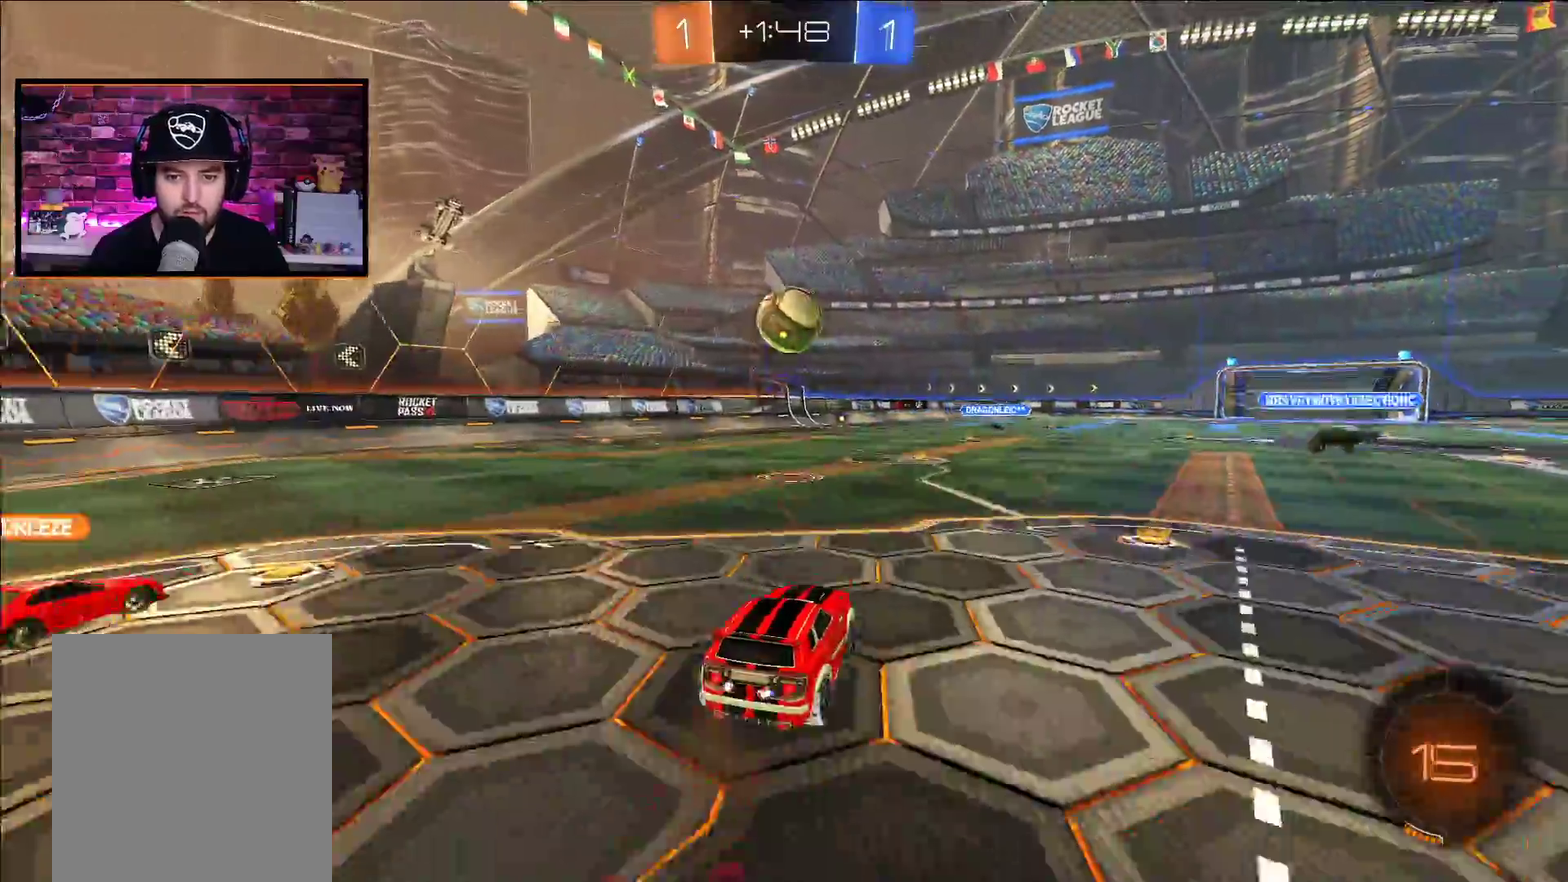
{"buttons": ["A", "L1", "R2"], "left_stick": "up", "right_stick": "center", "events": [[17, "X", "up"], [83, "X", "down"], [150, "left_stick", "down"], [300, "X", "up"], [383, "left_stick", "down-left"], [467, "left_stick", "up"], [500, "L1", "down"]]}
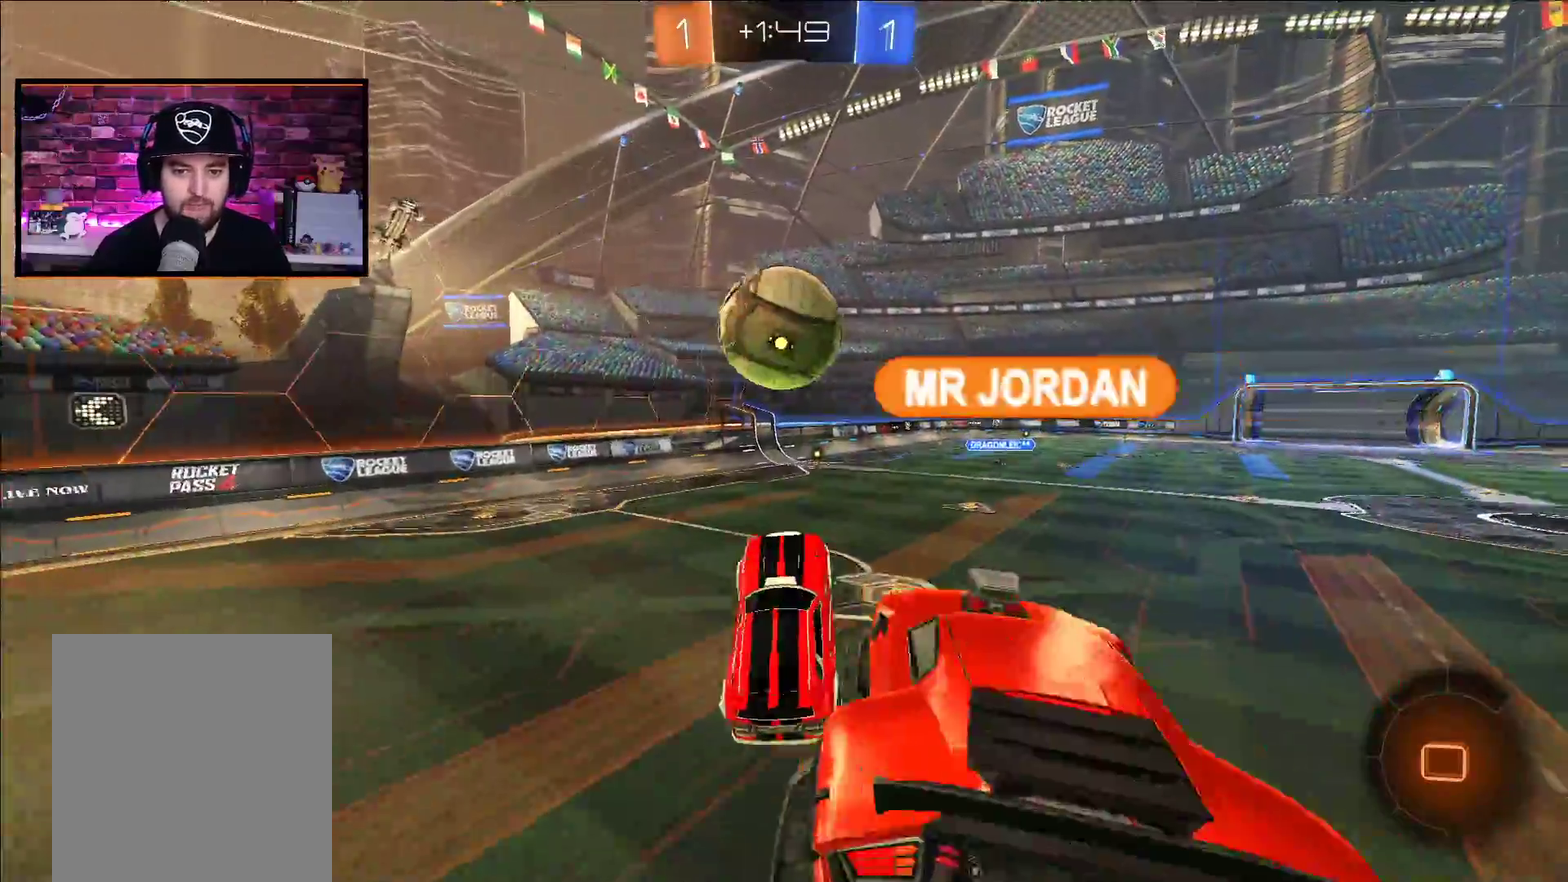
{"buttons": ["A", "R2"], "left_stick": "right", "right_stick": "center", "events": [[367, "left_stick", "up-right"], [417, "L1", "up"], [500, "left_stick", "right"]]}
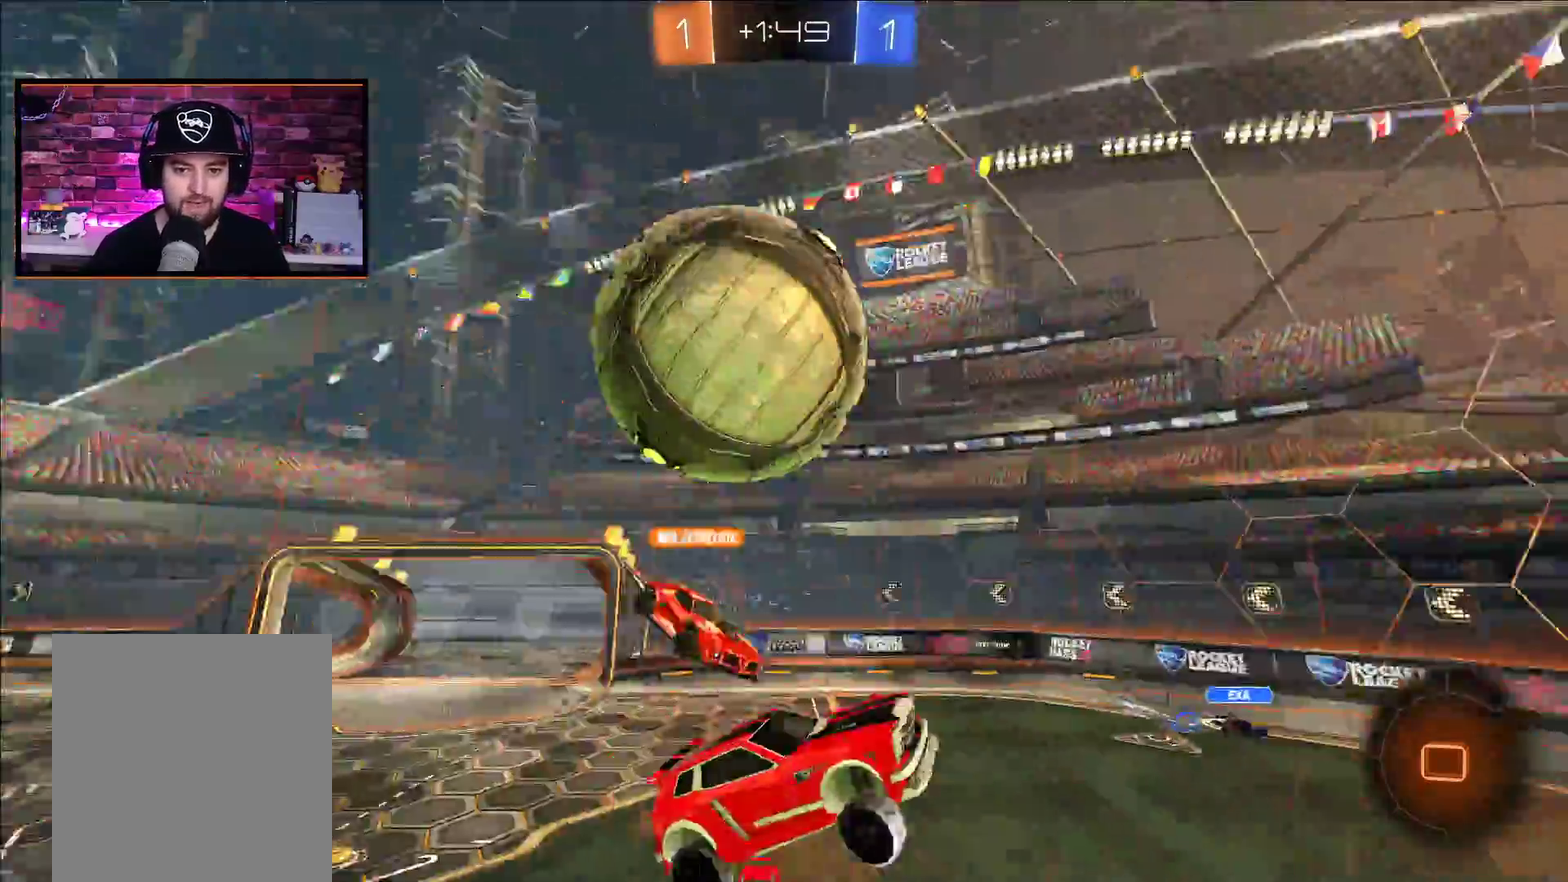
{"buttons": ["R2"], "left_stick": "center", "right_stick": "center", "events": [[17, "A", "up"], [50, "left_stick", "center"], [217, "Y", "down"], [317, "Y", "up"], [383, "left_stick", "down-right"], [467, "left_stick", "center"]]}
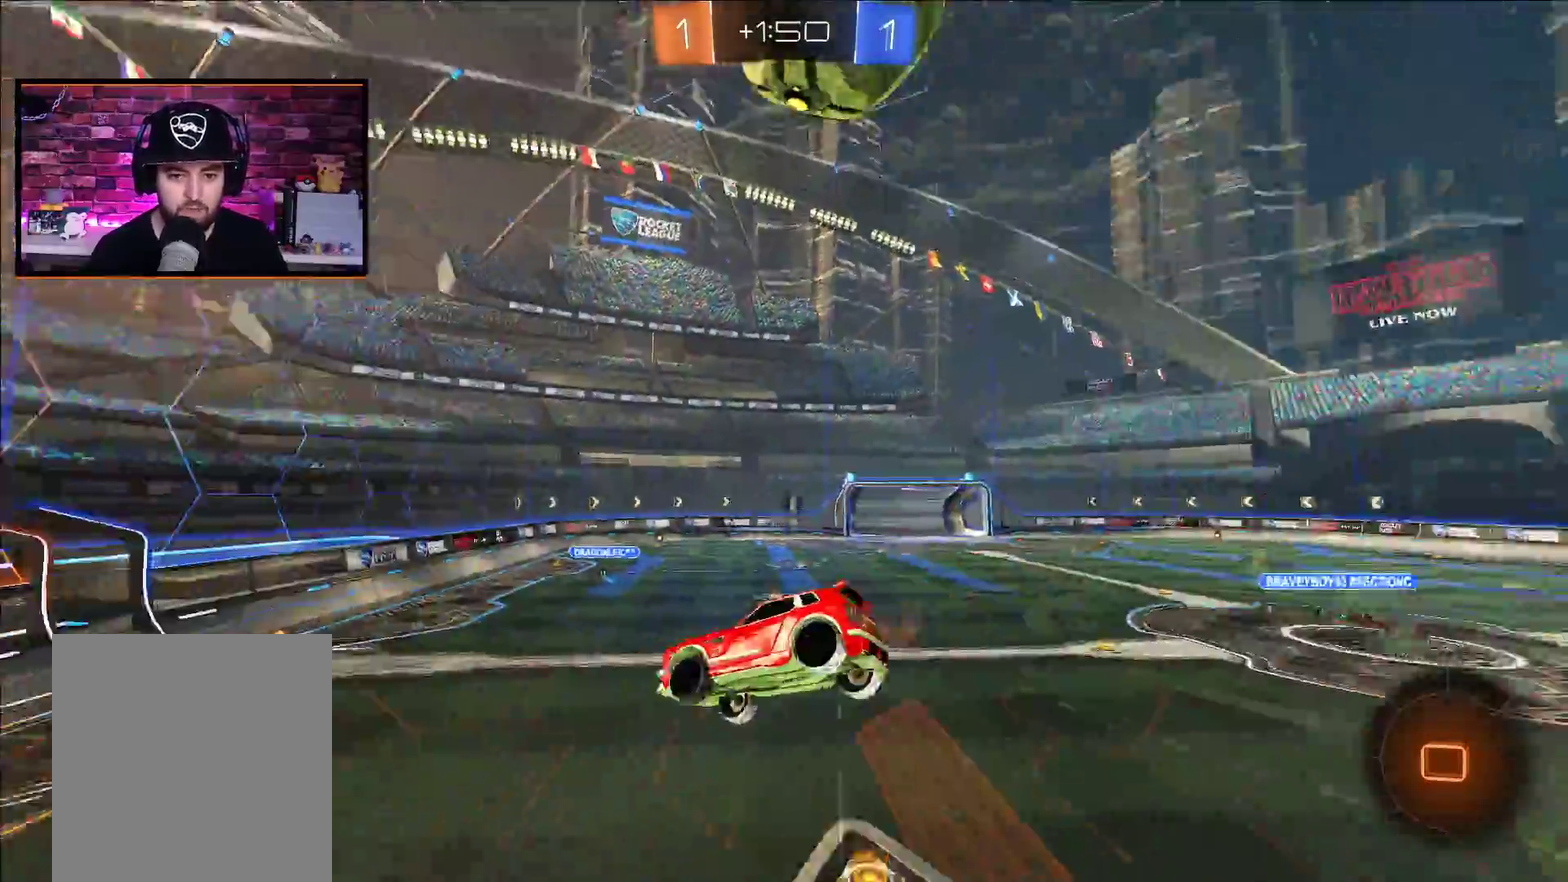
{"buttons": ["R2"], "left_stick": "left", "right_stick": "center", "events": [[367, "L1", "down"], [400, "left_stick", "left"], [467, "L1", "up"]]}
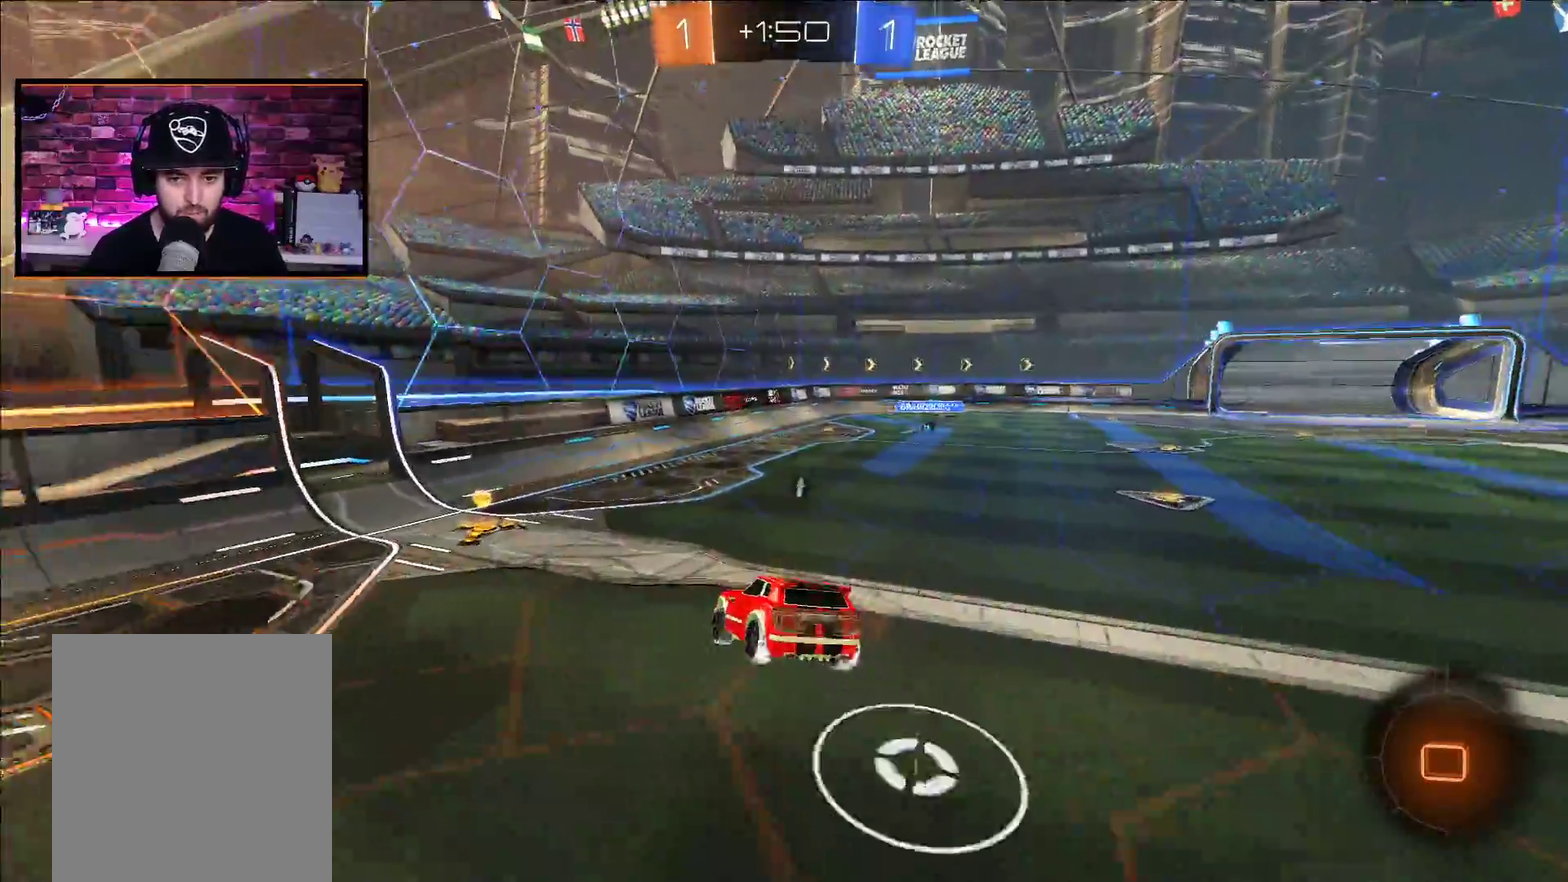
{"buttons": ["A", "R2"], "left_stick": "center", "right_stick": "center", "events": [[50, "left_stick", "center"], [200, "left_stick", "left"], [400, "A", "down"], [433, "left_stick", "center"]]}
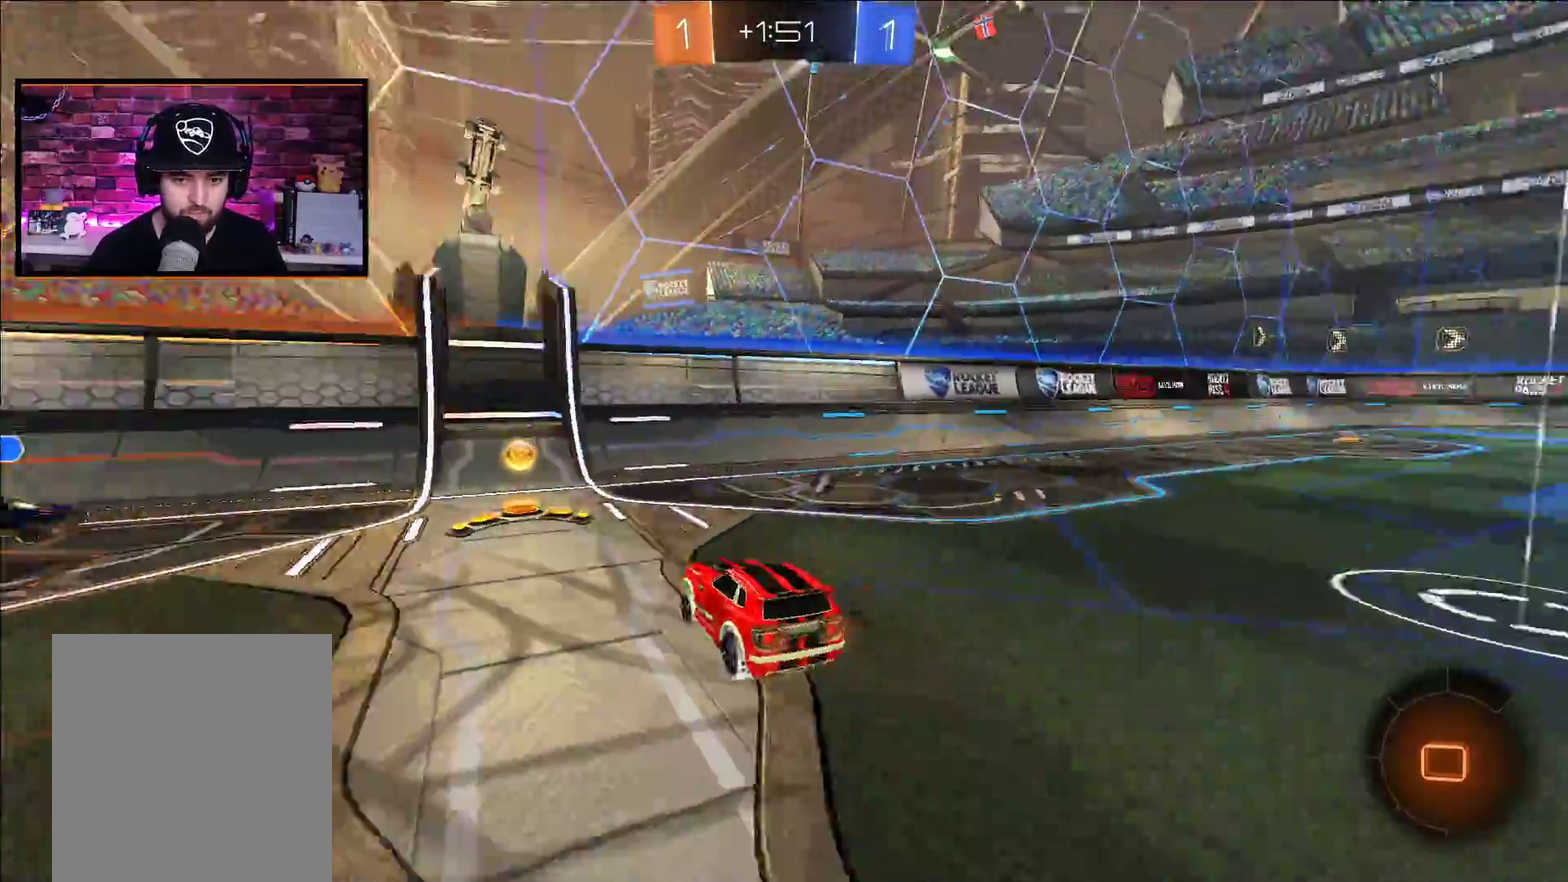
{"buttons": ["R2"], "left_stick": "right", "right_stick": "center", "events": [[50, "left_stick", "left"], [133, "A", "up"], [150, "Y", "down"], [200, "left_stick", "right"], [233, "L1", "down"], [250, "Y", "up"], [367, "L1", "up"]]}